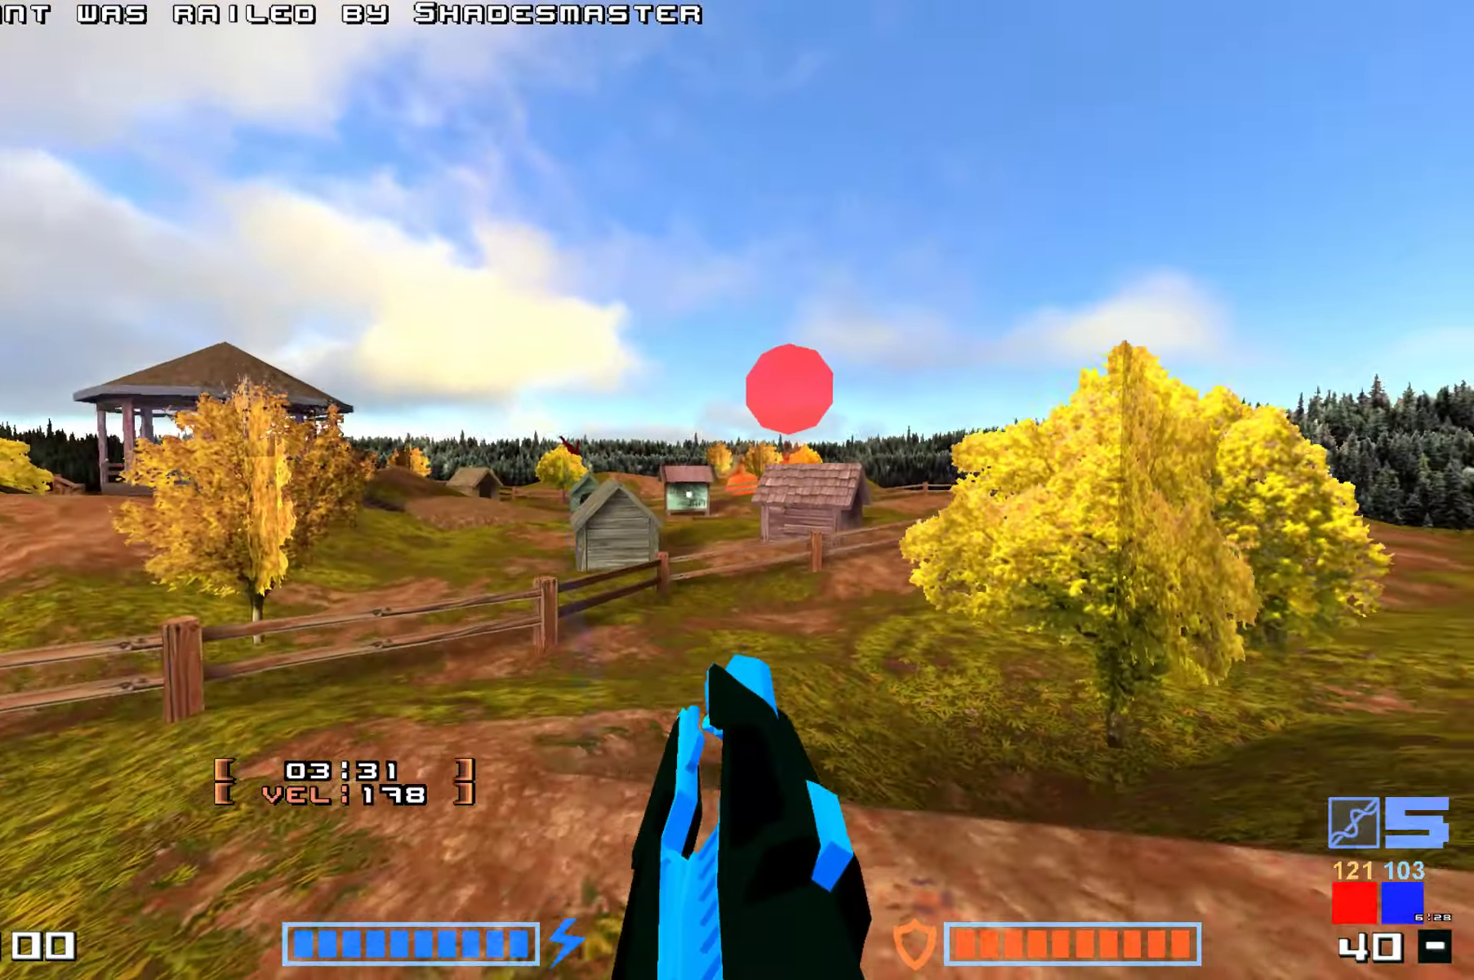
Gameplay with keyboard; each line is a JSON object with the keys held at the frame after it. "events" lists presses ("down") and releases ("up") of "down", "hammer", "hook", "jump", "right" and "up" between this image and that frame as [ms after this image, input, new state], when the widget could be followed in between. No other keys are recorded. Mouse input is not recorded. Key names are as the overlay labels them; some are game actions (e.g. jump) rather than physical keys.
{"keys": ["jump"], "events": [[150, "hammer", "down"], [283, "hammer", "up"], [367, "hammer", "down"], [450, "up", "up"], [483, "hammer", "up"]]}
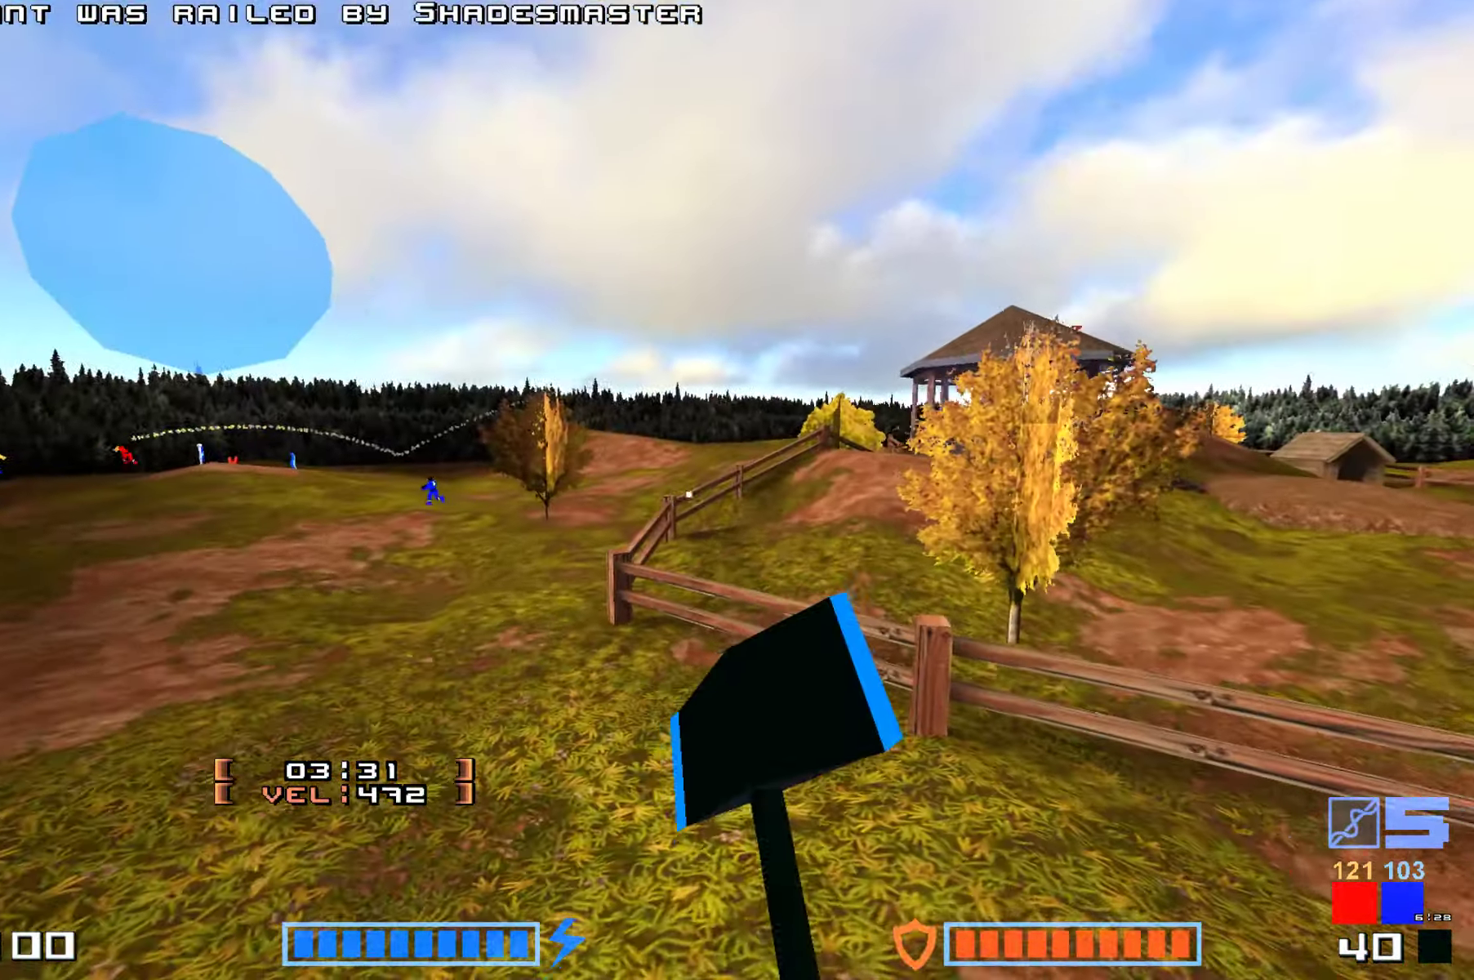
{"keys": ["hammer", "jump", "up"], "events": [[100, "hammer", "down"], [167, "up", "down"], [200, "hammer", "up"], [300, "hammer", "down"], [417, "hammer", "up"], [500, "hammer", "down"]]}
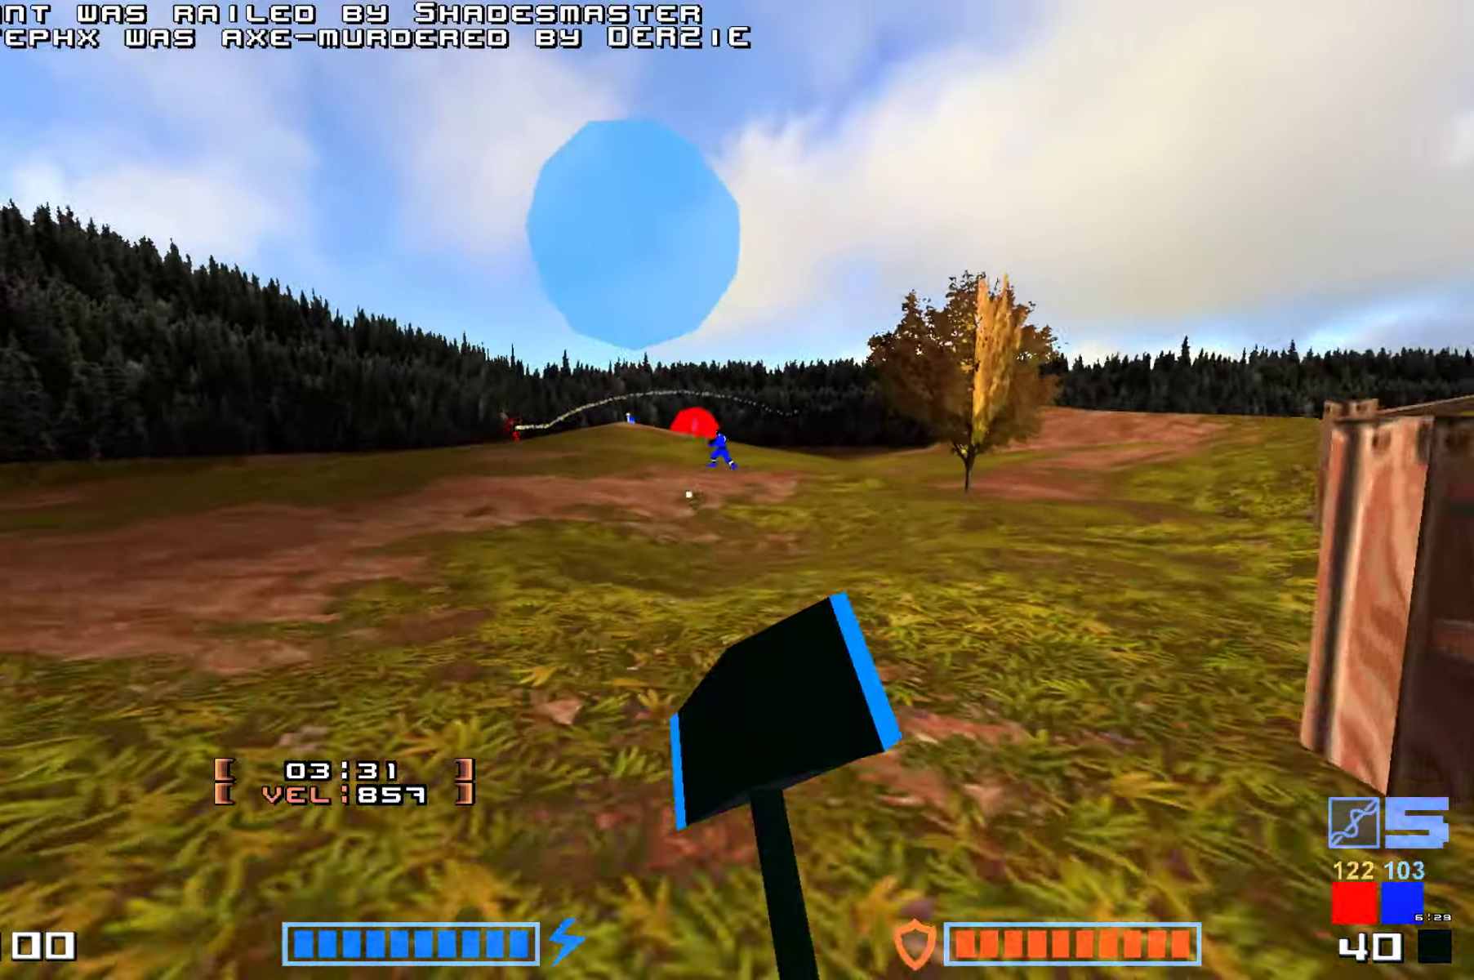
{"keys": ["jump", "up"], "events": [[133, "hammer", "up"], [250, "hammer", "down"], [367, "hammer", "up"]]}
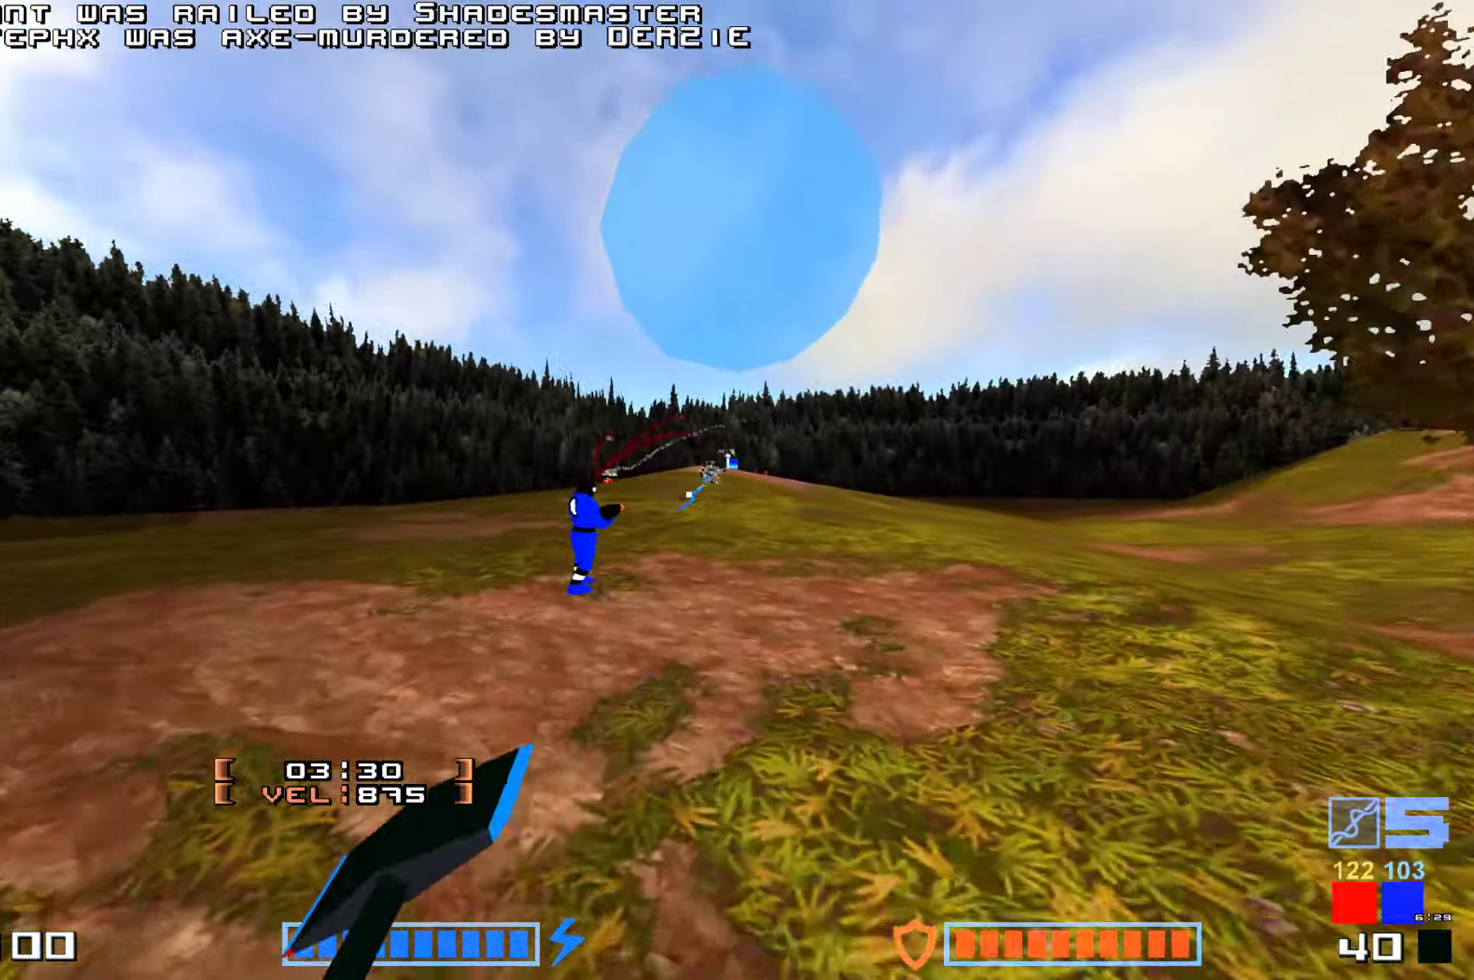
{"keys": ["jump", "up"], "events": [[150, "hammer", "down"], [317, "hammer", "up"]]}
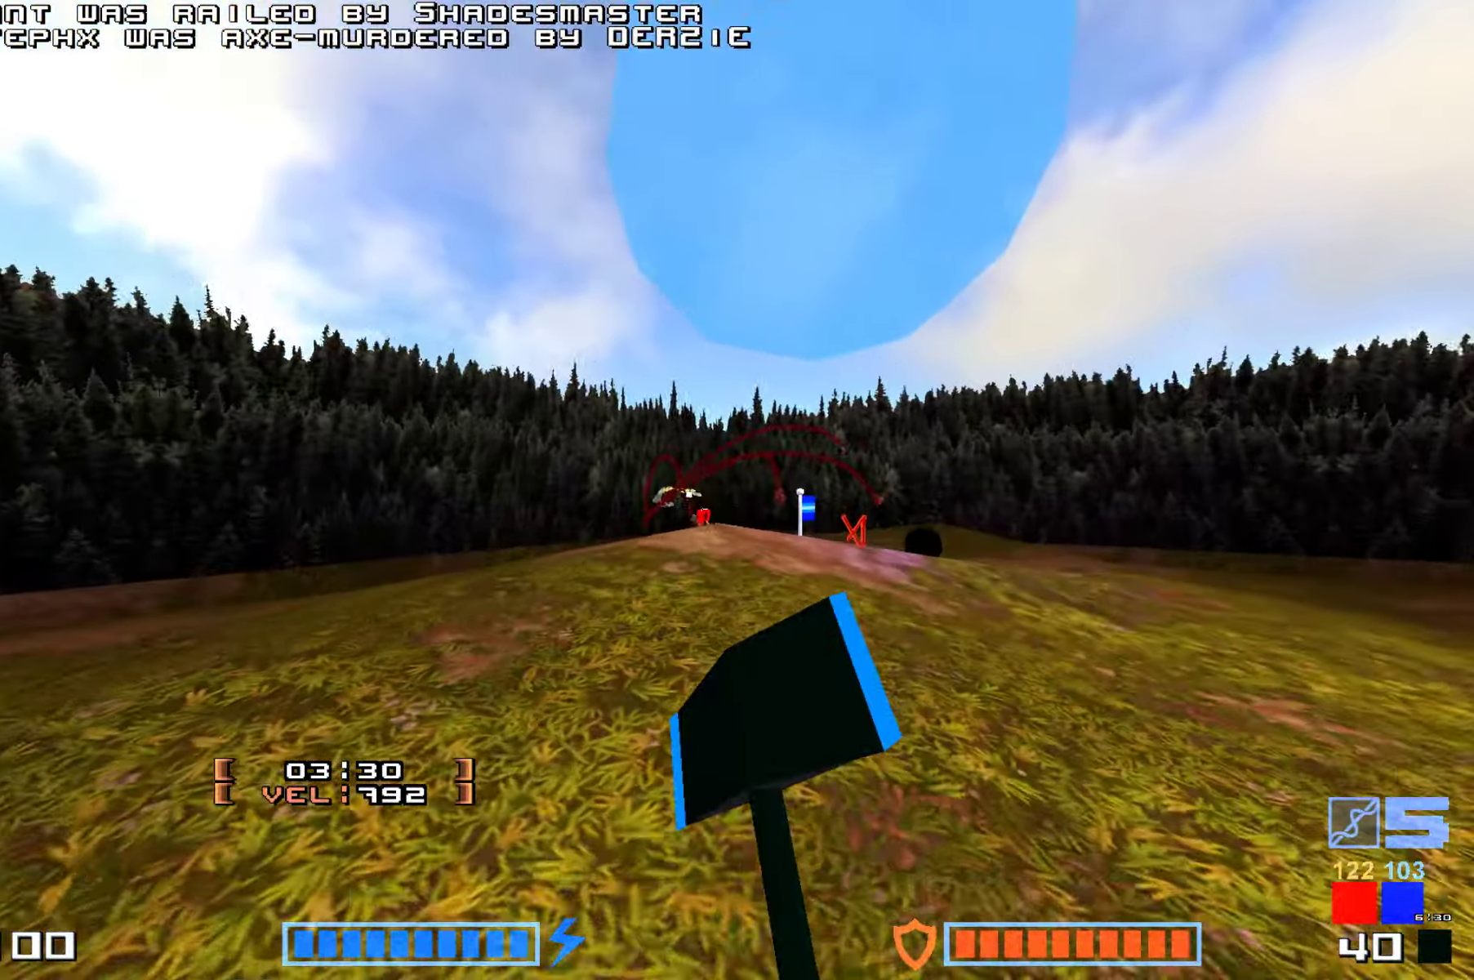
{"keys": ["jump", "up"], "events": [[133, "hammer", "down"], [283, "hammer", "up"], [383, "hammer", "down"], [500, "hammer", "up"]]}
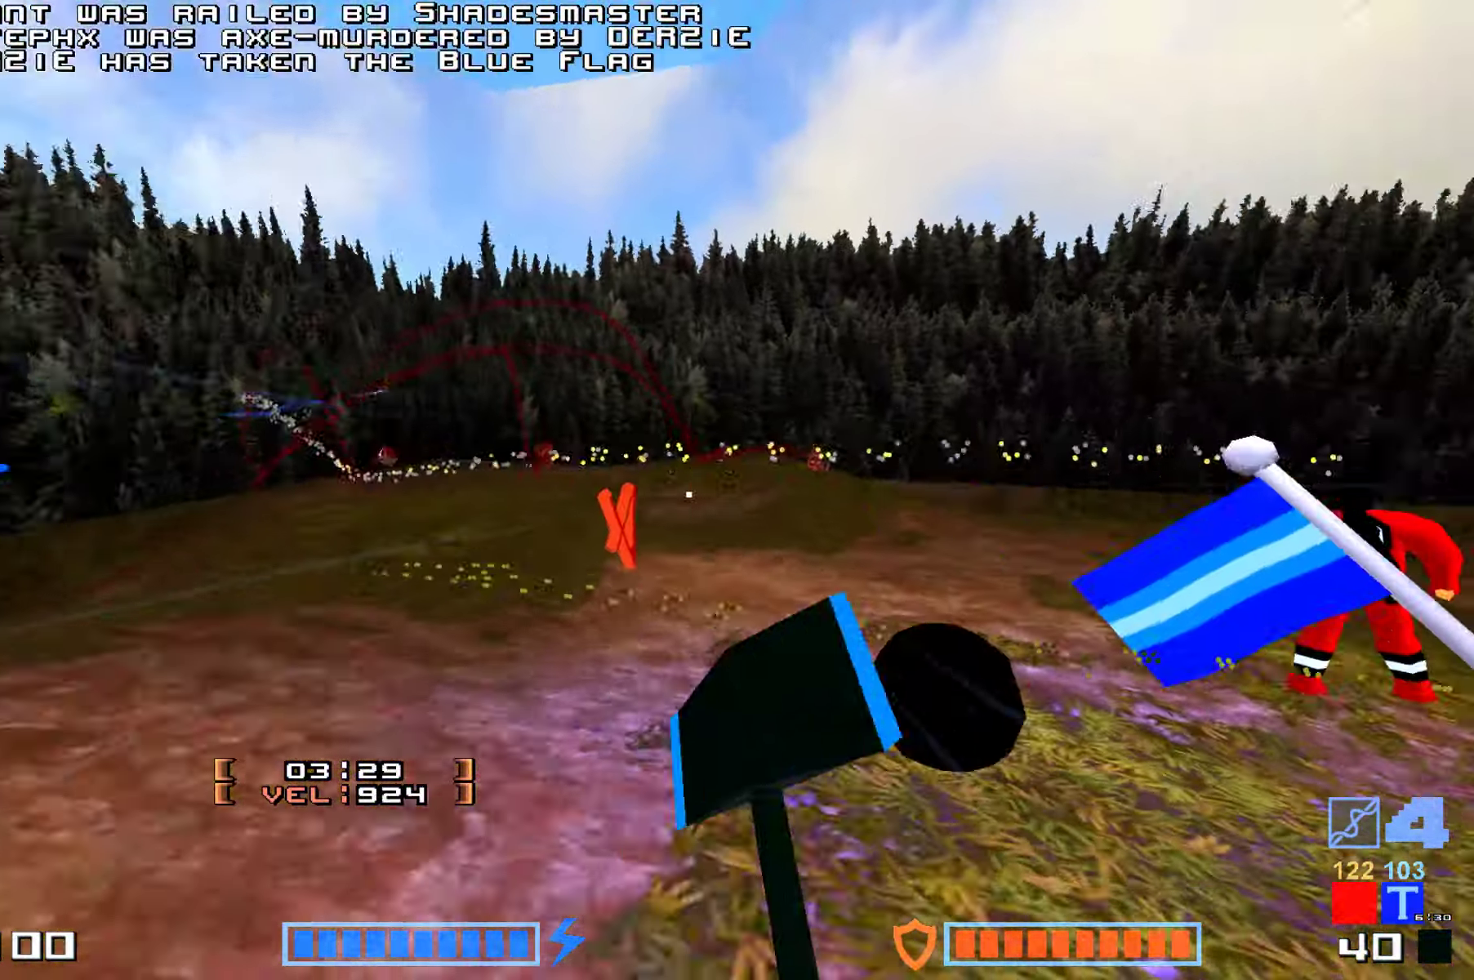
{"keys": ["right"]}
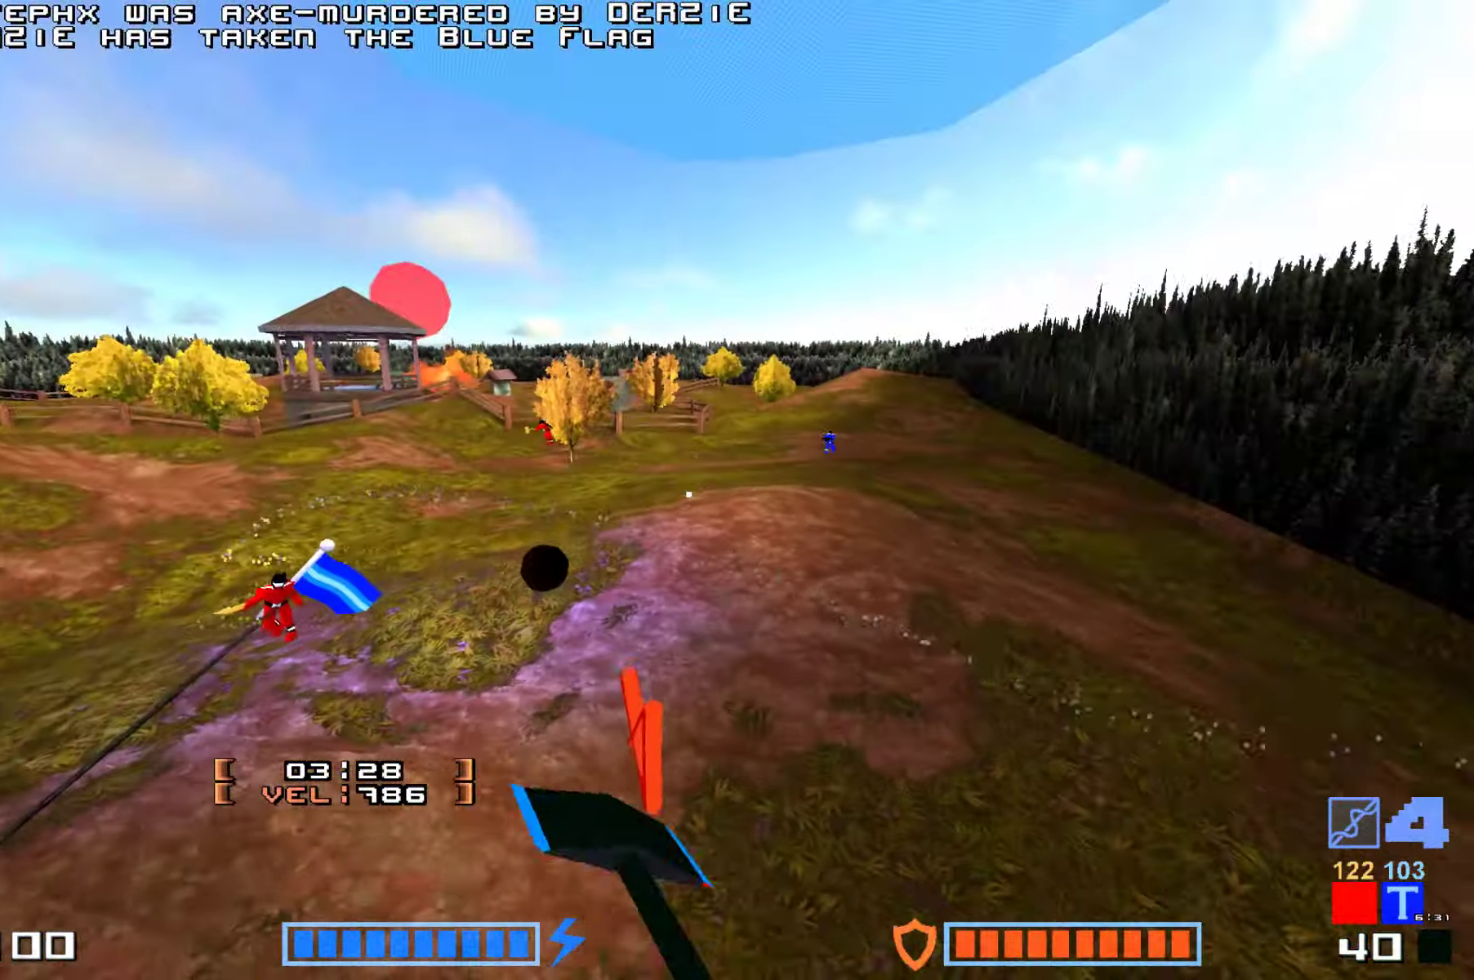
{"keys": ["up"], "events": [[17, "up", "down"], [150, "right", "up"]]}
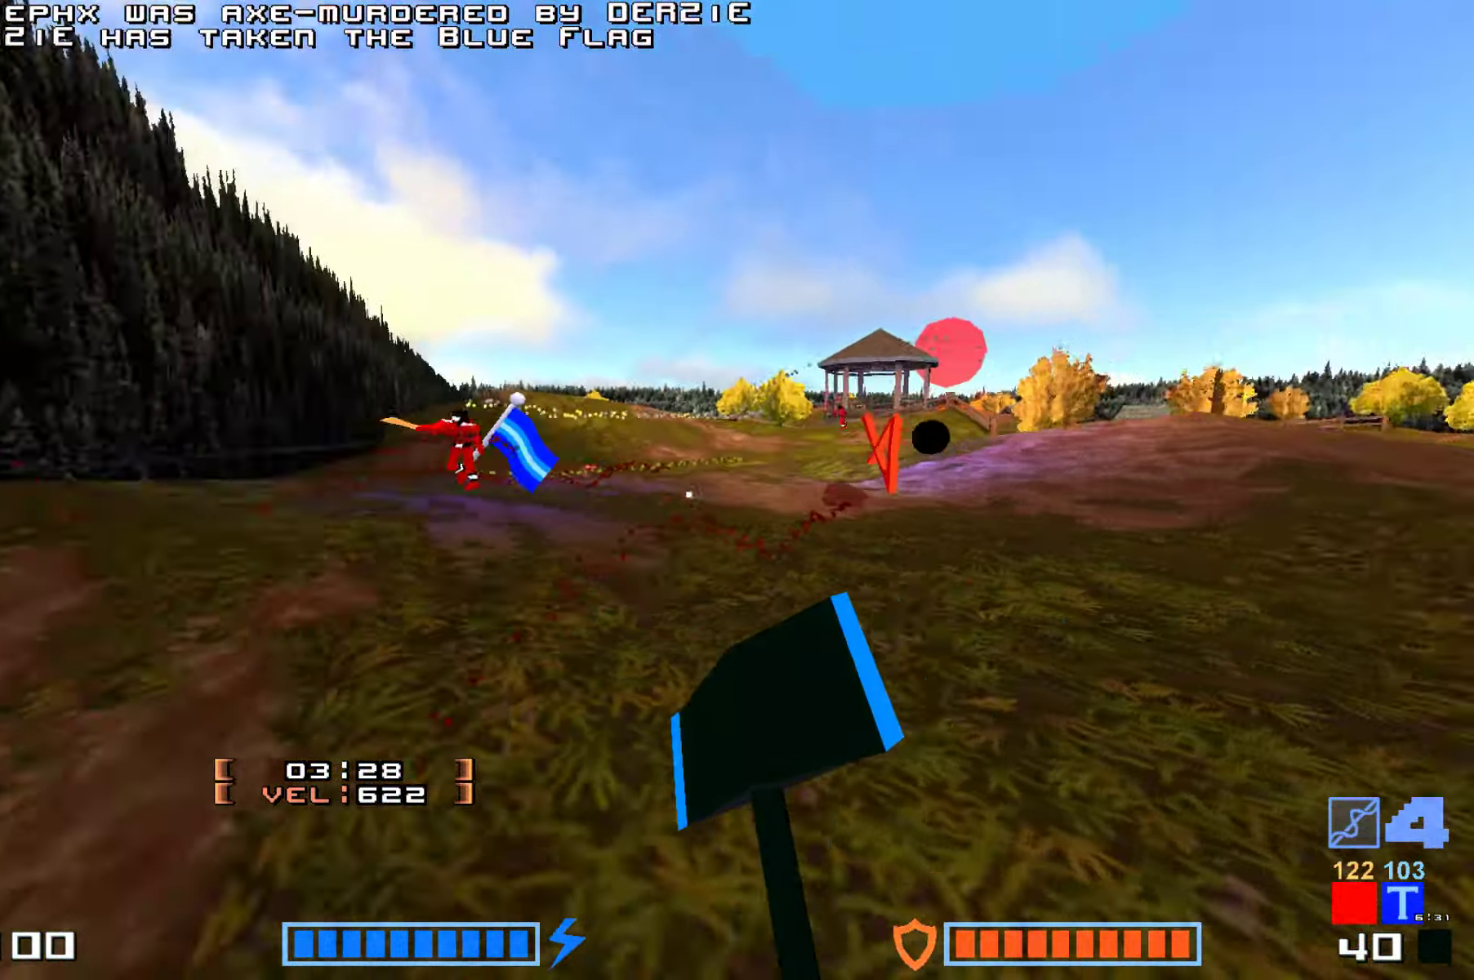
{"keys": ["up"], "events": [[33, "jump", "down"], [117, "hammer", "down"], [150, "hammer", "up"], [183, "jump", "up"], [350, "hammer", "down"], [417, "hammer", "up"]]}
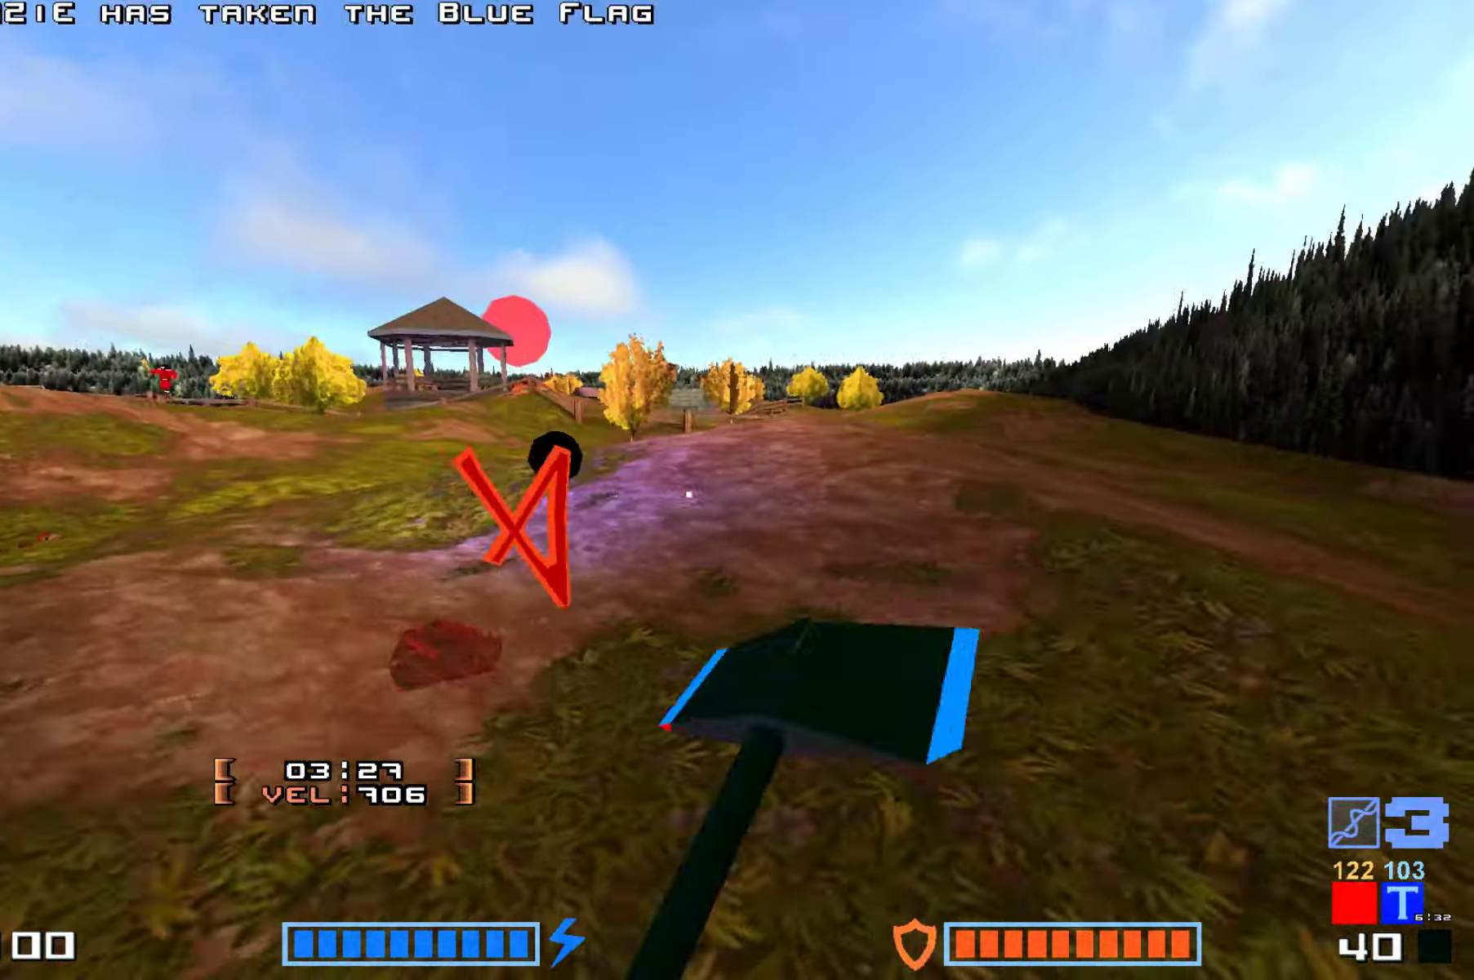
{"keys": ["up"], "events": [[117, "hammer", "down"], [250, "hammer", "up"]]}
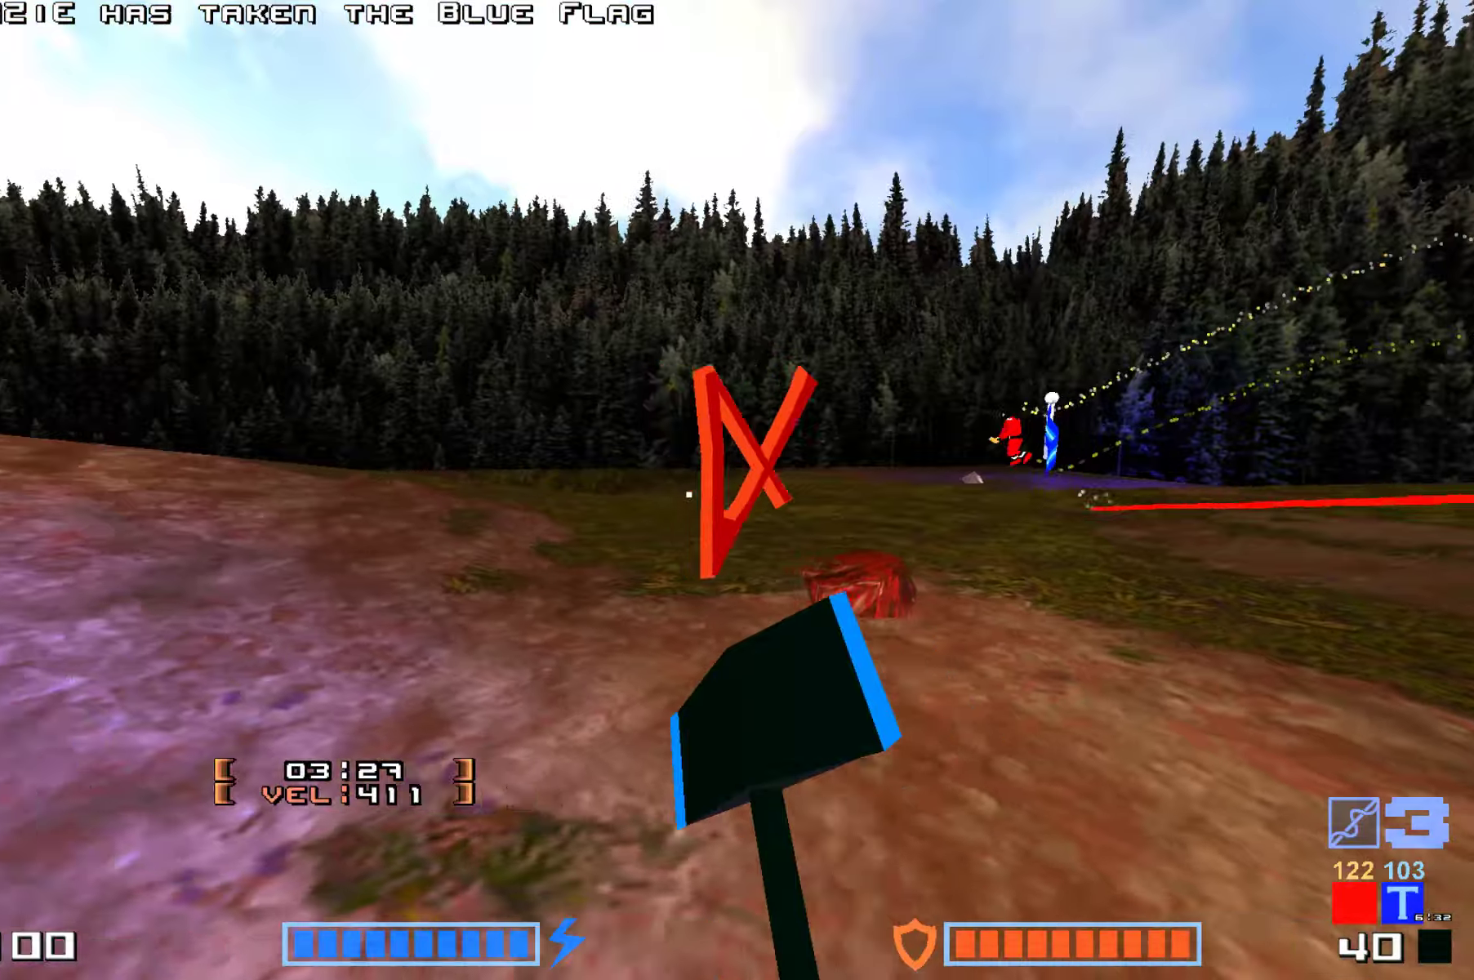
{"keys": ["jump", "up"], "events": [[150, "right", "down"], [384, "right", "up"], [500, "jump", "down"]]}
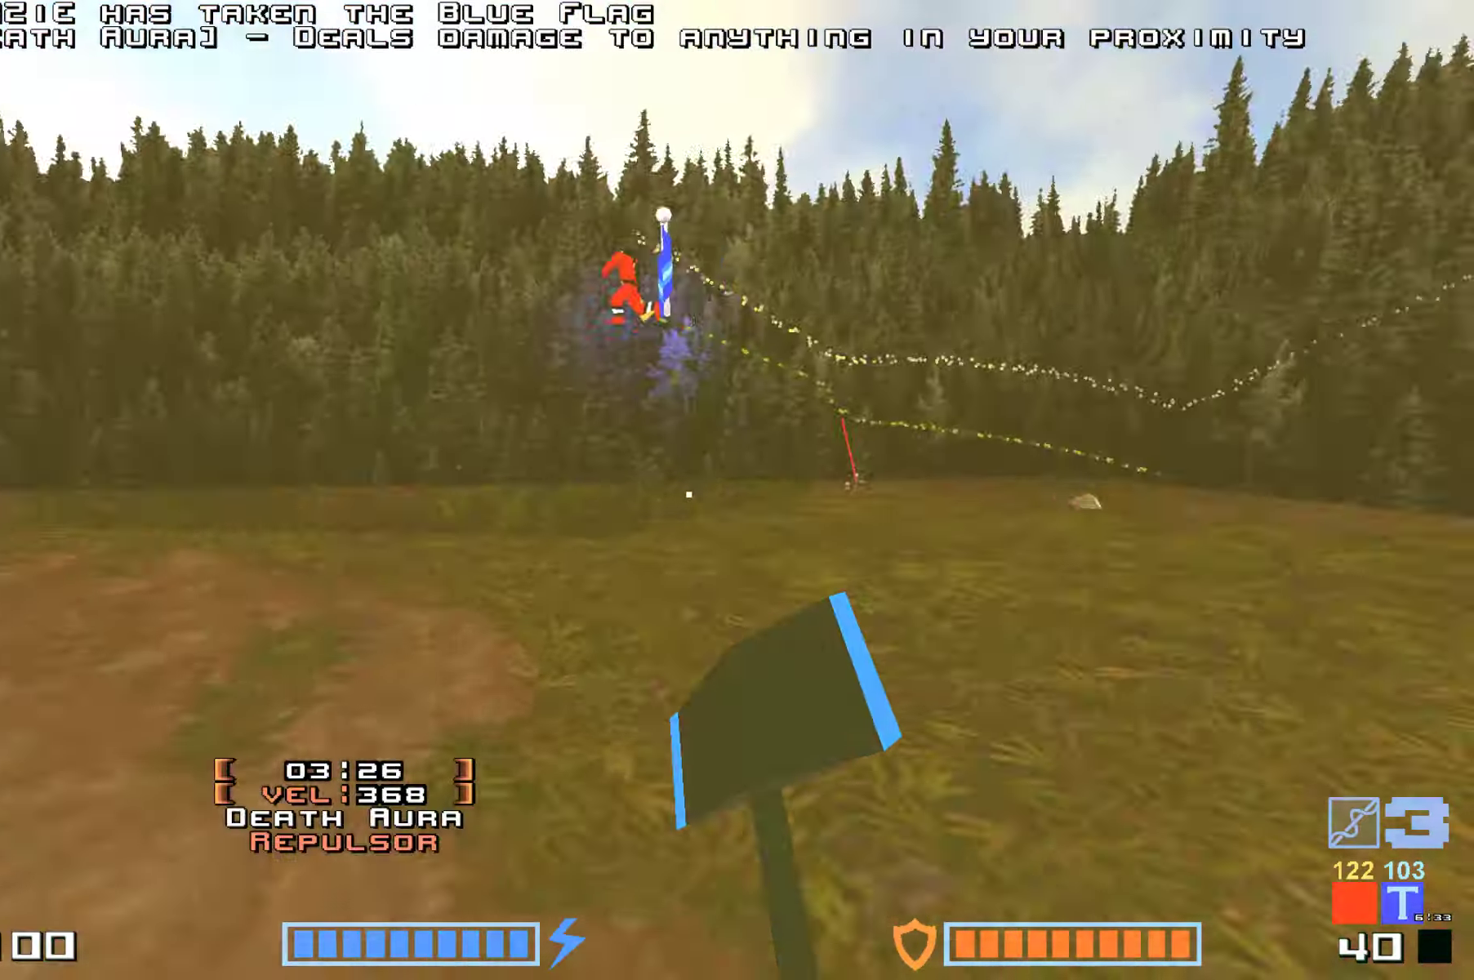
{"keys": ["hammer", "jump", "up"]}
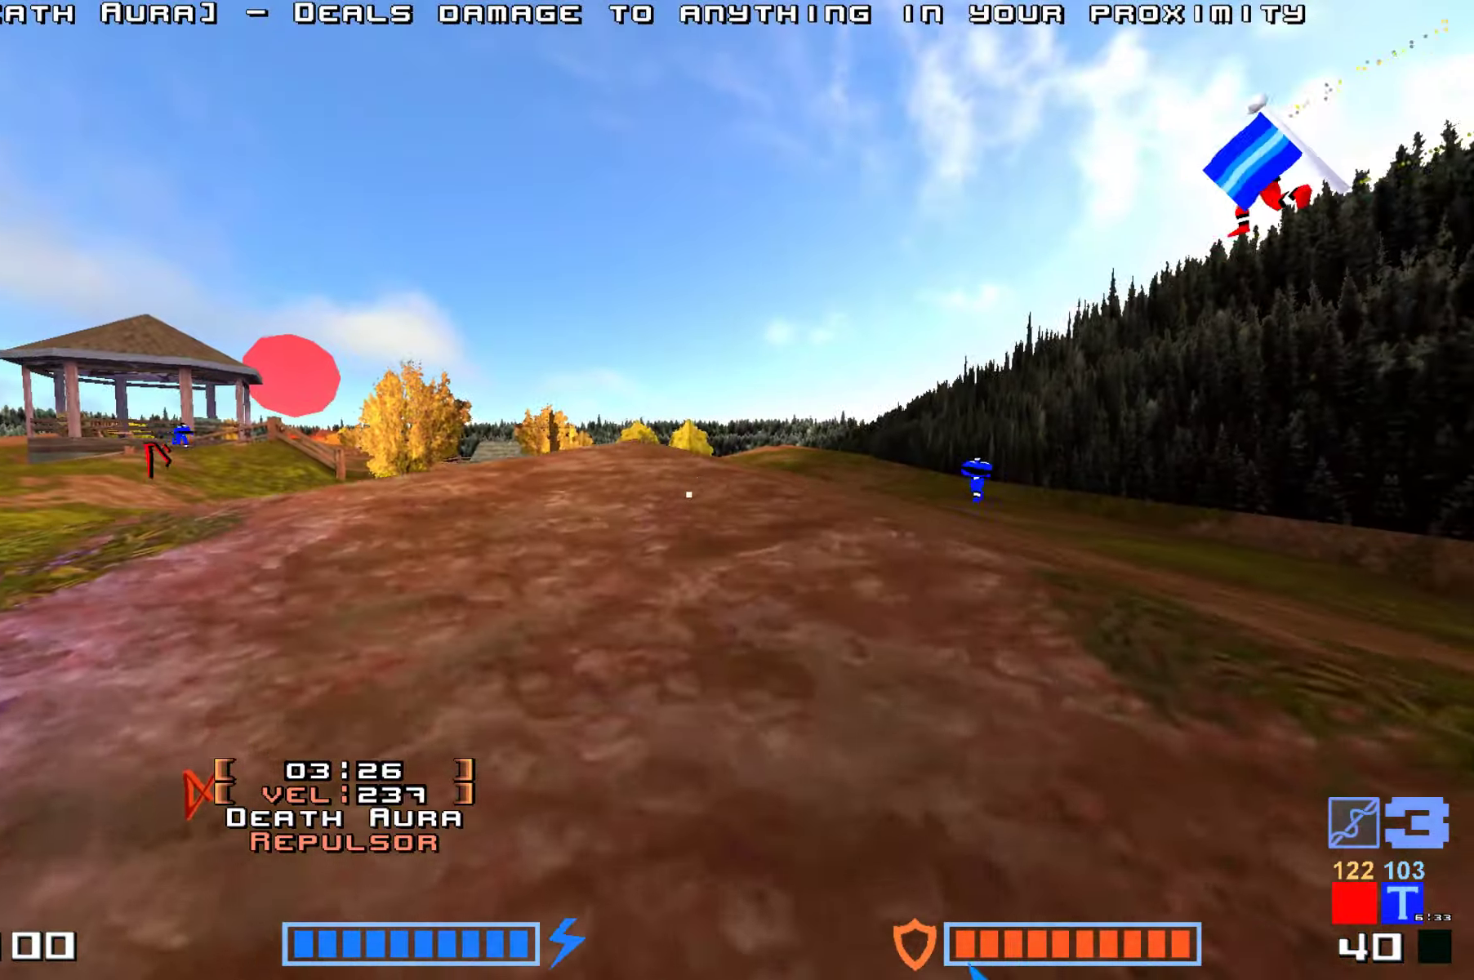
{"keys": ["hammer", "up"], "events": [[334, "jump", "up"]]}
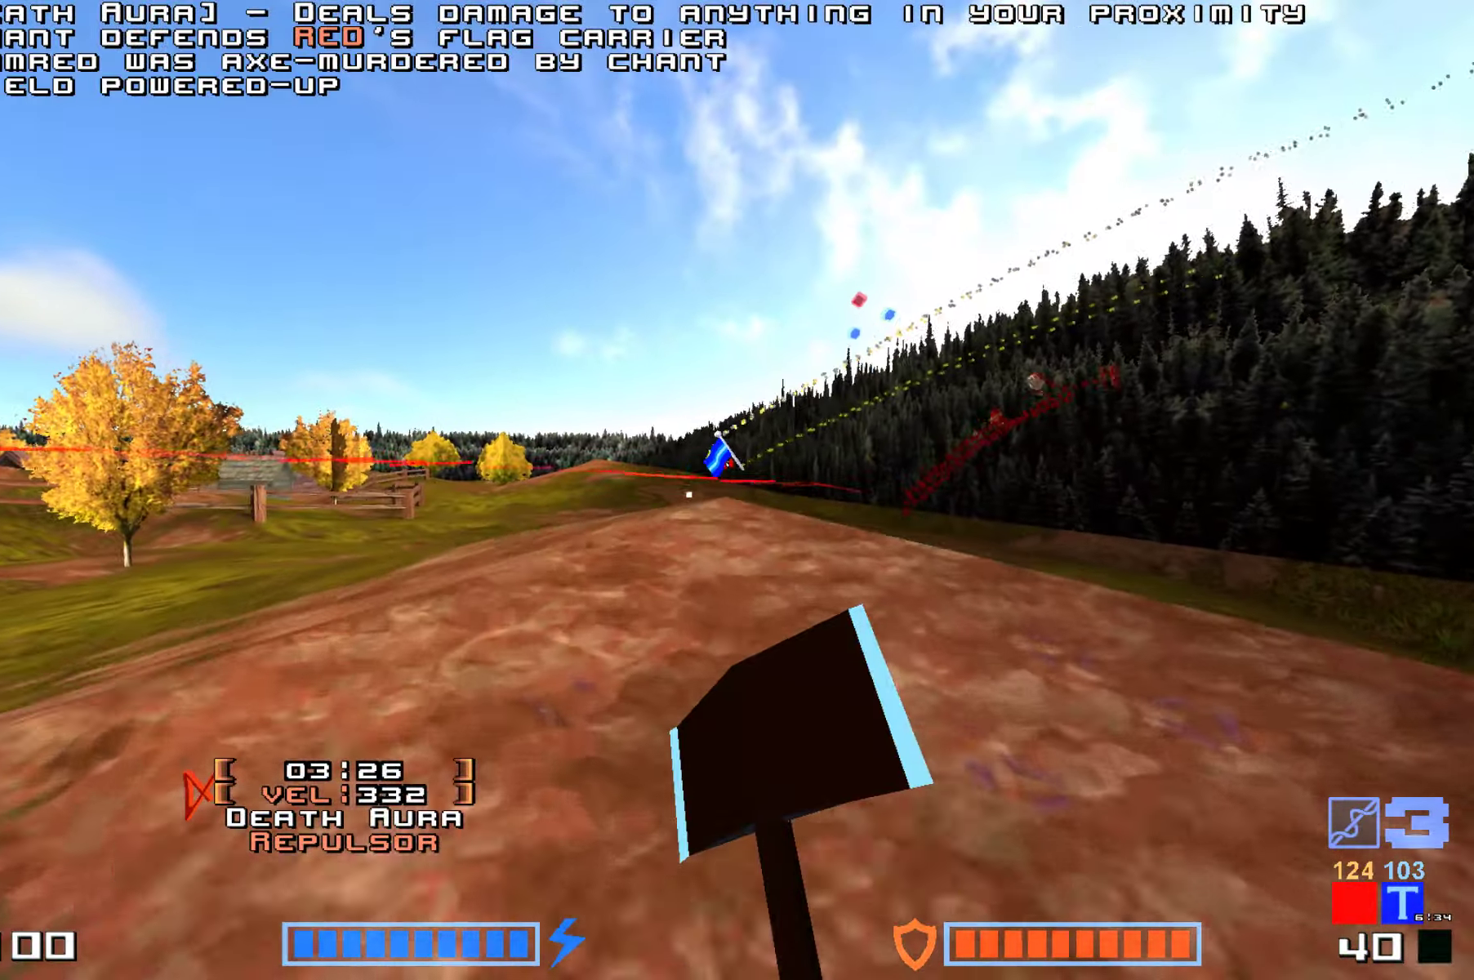
{"keys": ["hammer", "jump", "up"], "events": [[50, "hammer", "up"], [167, "right", "down"], [300, "right", "up"], [400, "jump", "down"], [434, "hammer", "down"]]}
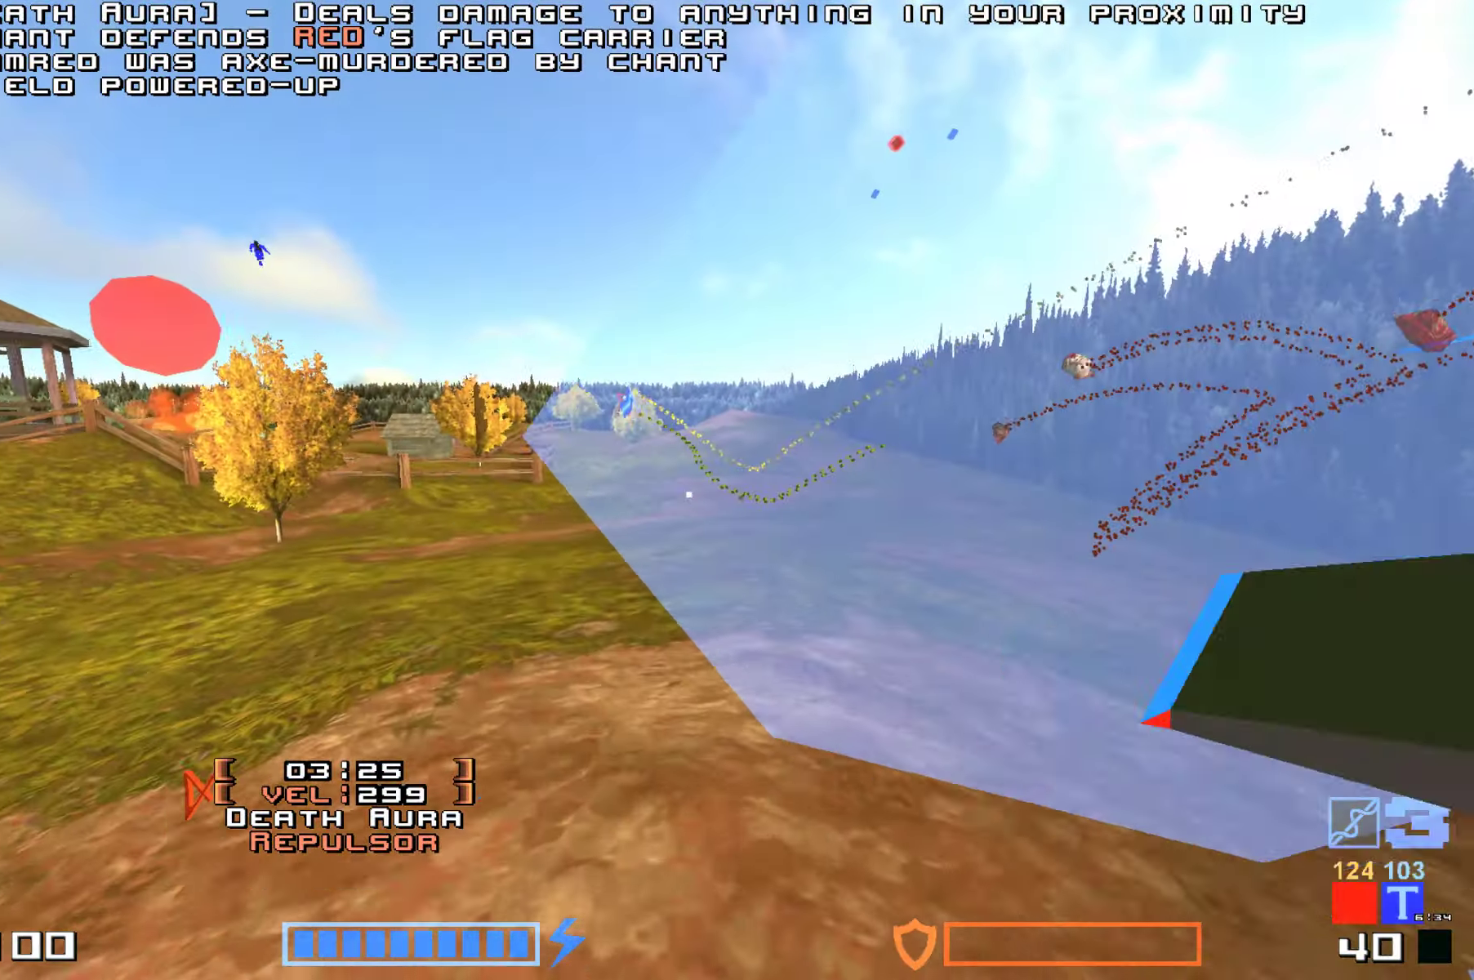
{"keys": ["up"], "events": [[167, "hammer", "up"], [267, "jump", "up"], [284, "hammer", "down"], [434, "hammer", "up"]]}
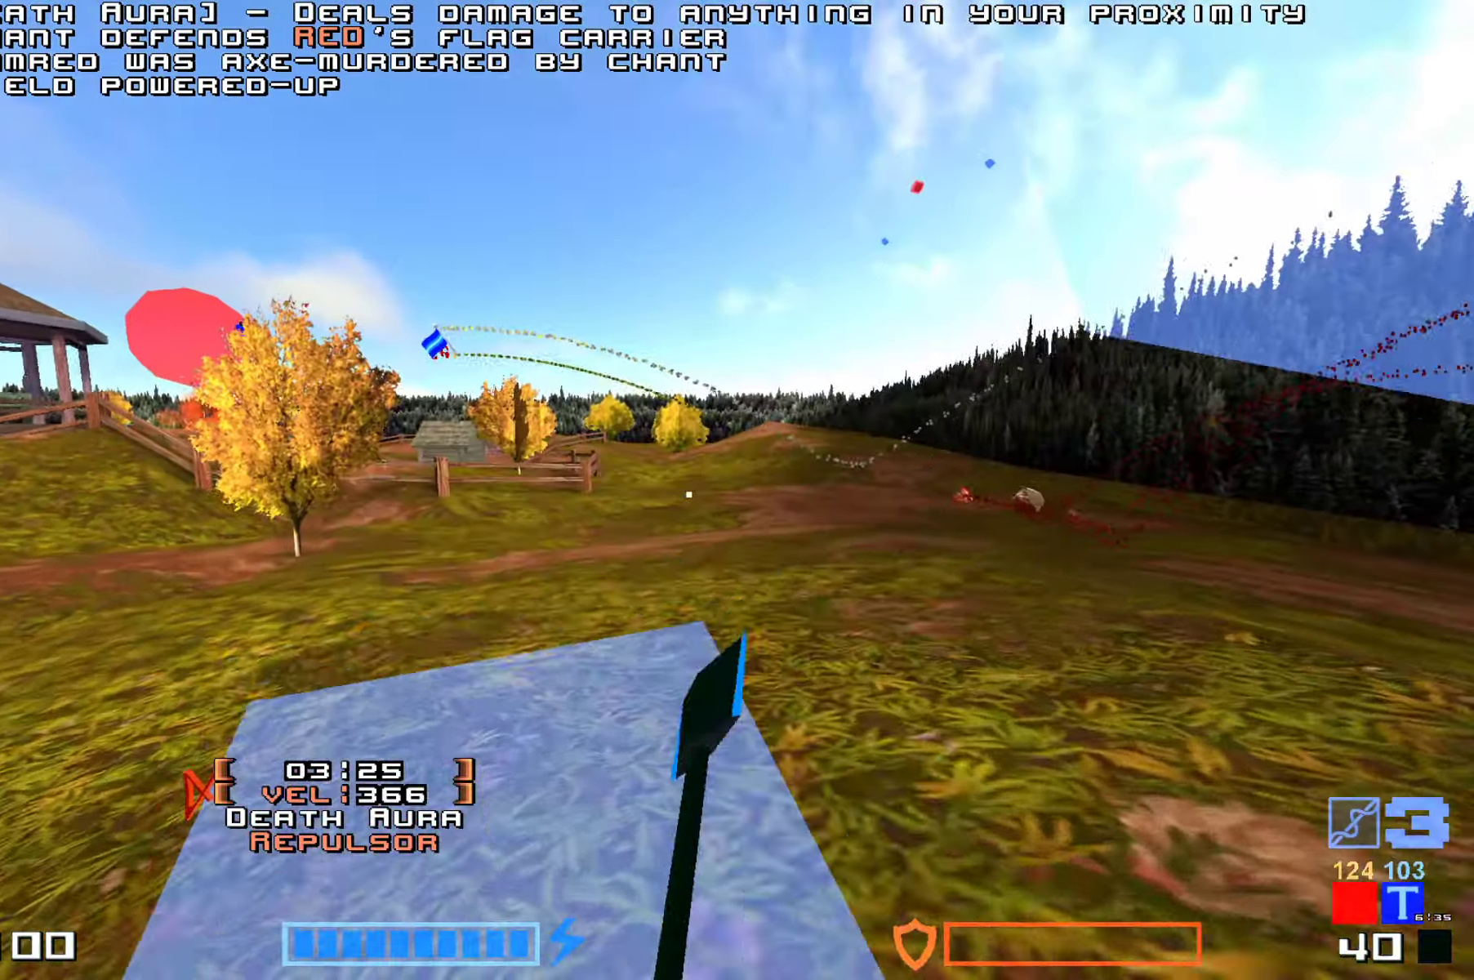
{"keys": ["up"], "events": [[17, "jump", "down"], [34, "hammer", "down"], [167, "jump", "up"], [267, "jump", "down"], [350, "jump", "up"], [367, "hammer", "up"]]}
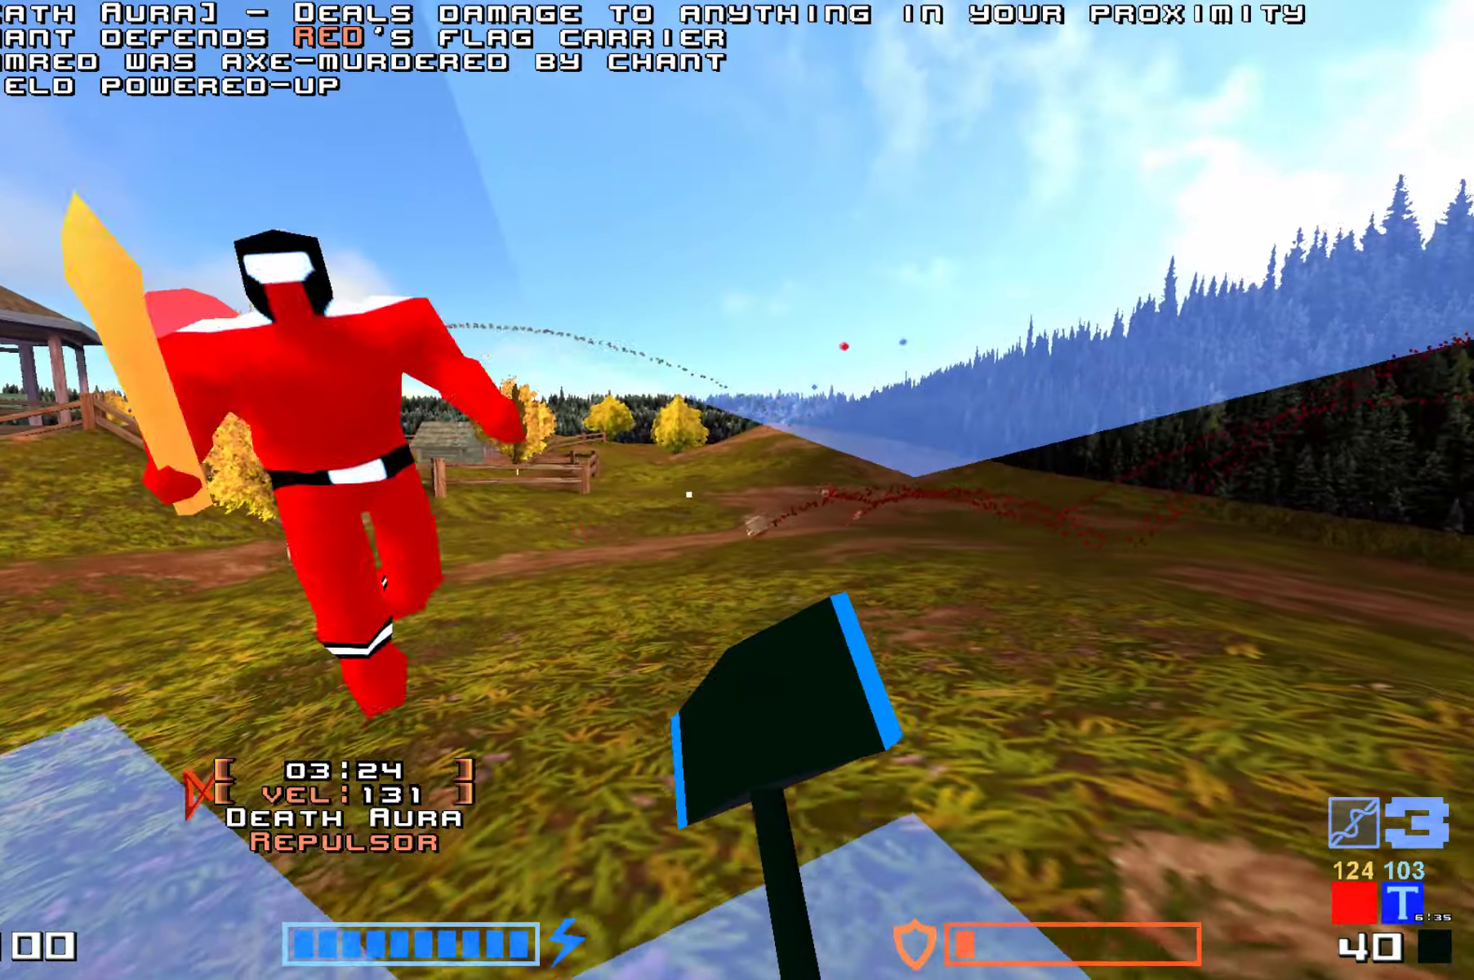
{"keys": ["hook", "up"], "events": [[250, "hook", "down"]]}
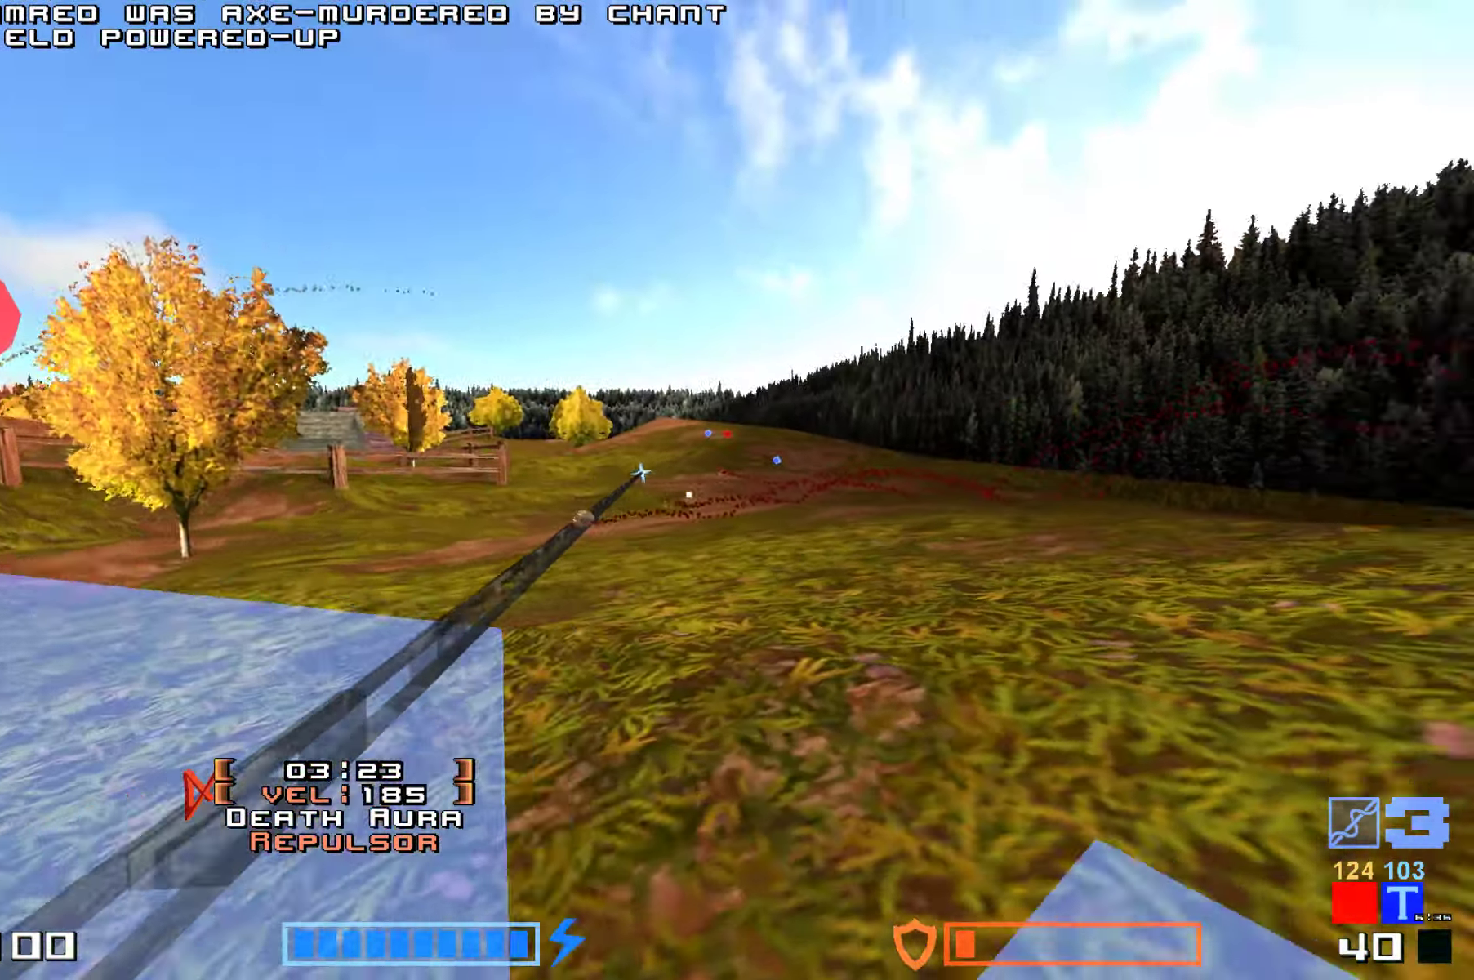
{"keys": ["hook", "up"], "events": []}
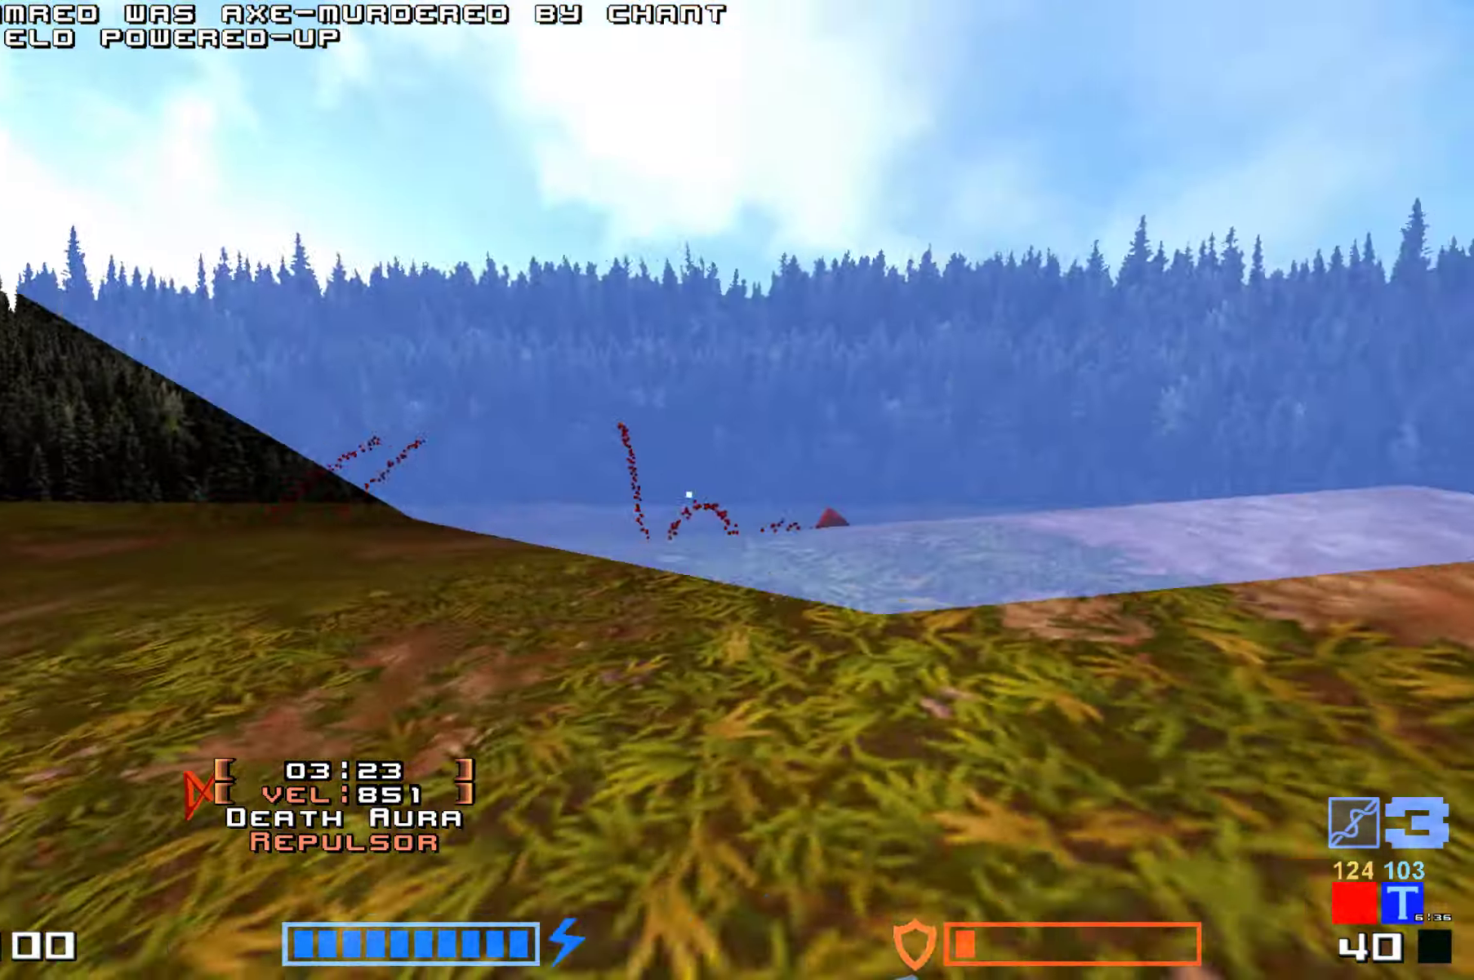
{"keys": ["down", "jump"], "events": [[284, "up", "up"], [400, "down", "down"], [400, "hook", "up"], [400, "jump", "down"]]}
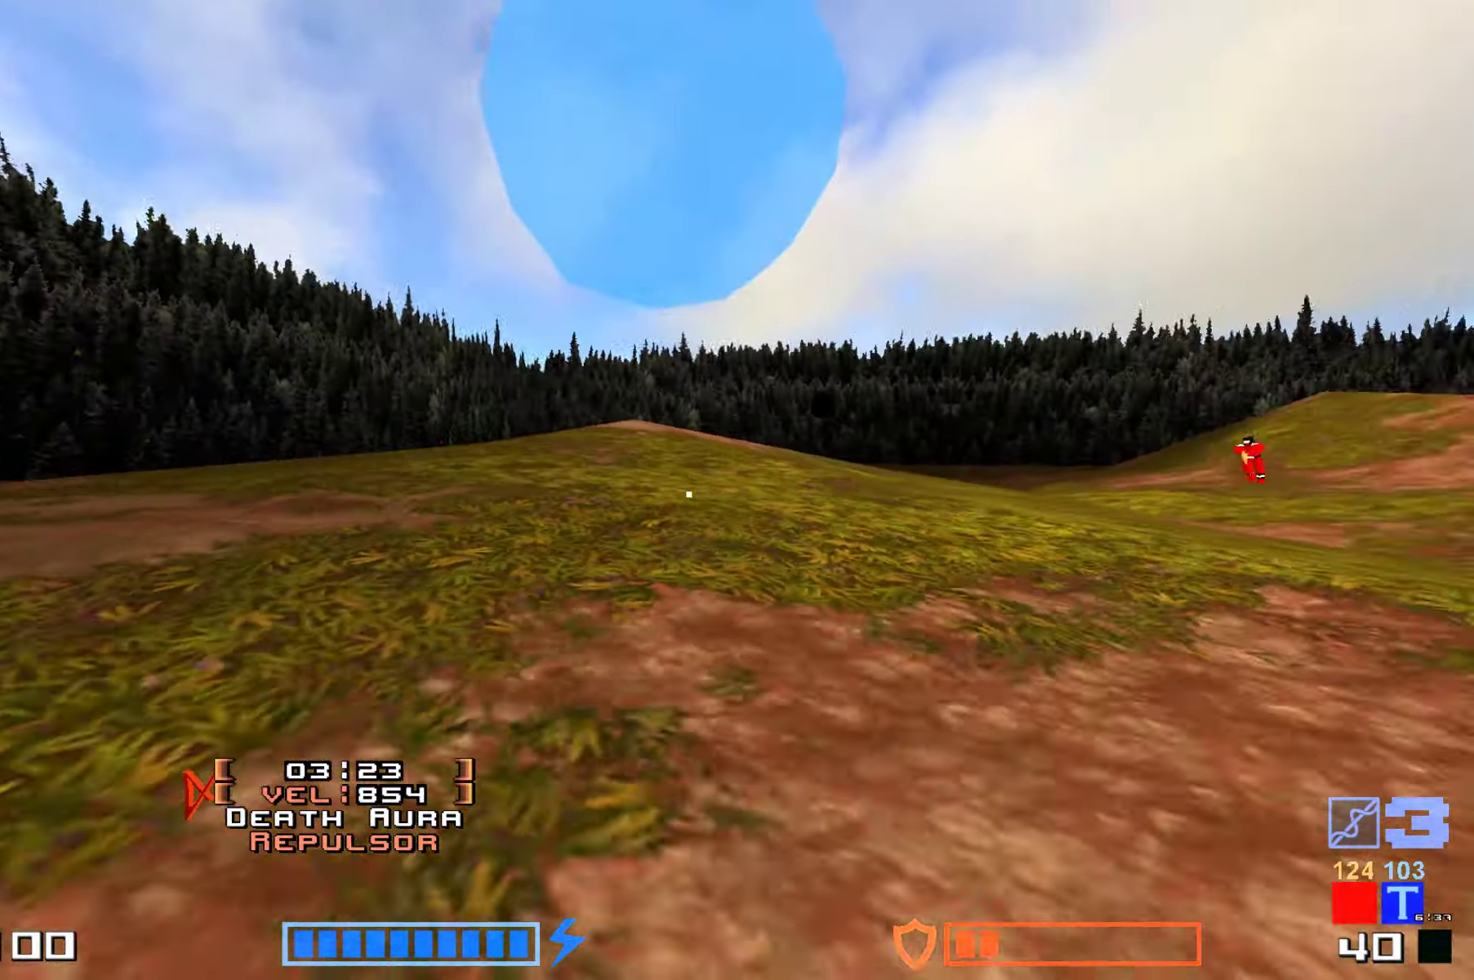
{"keys": ["down", "jump"]}
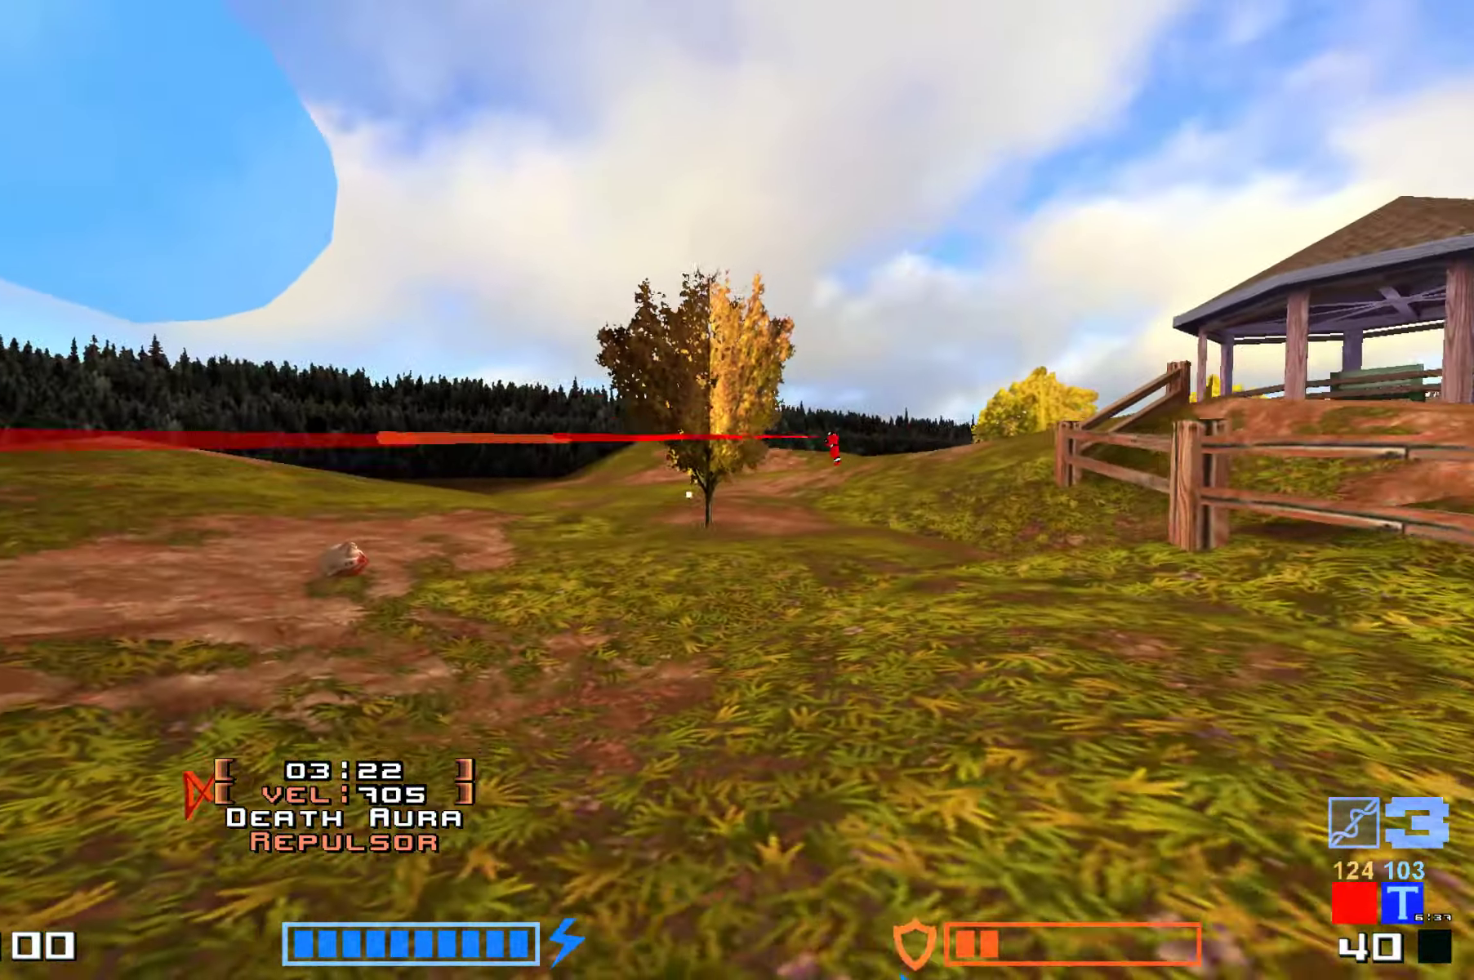
{"keys": ["down", "jump"], "events": []}
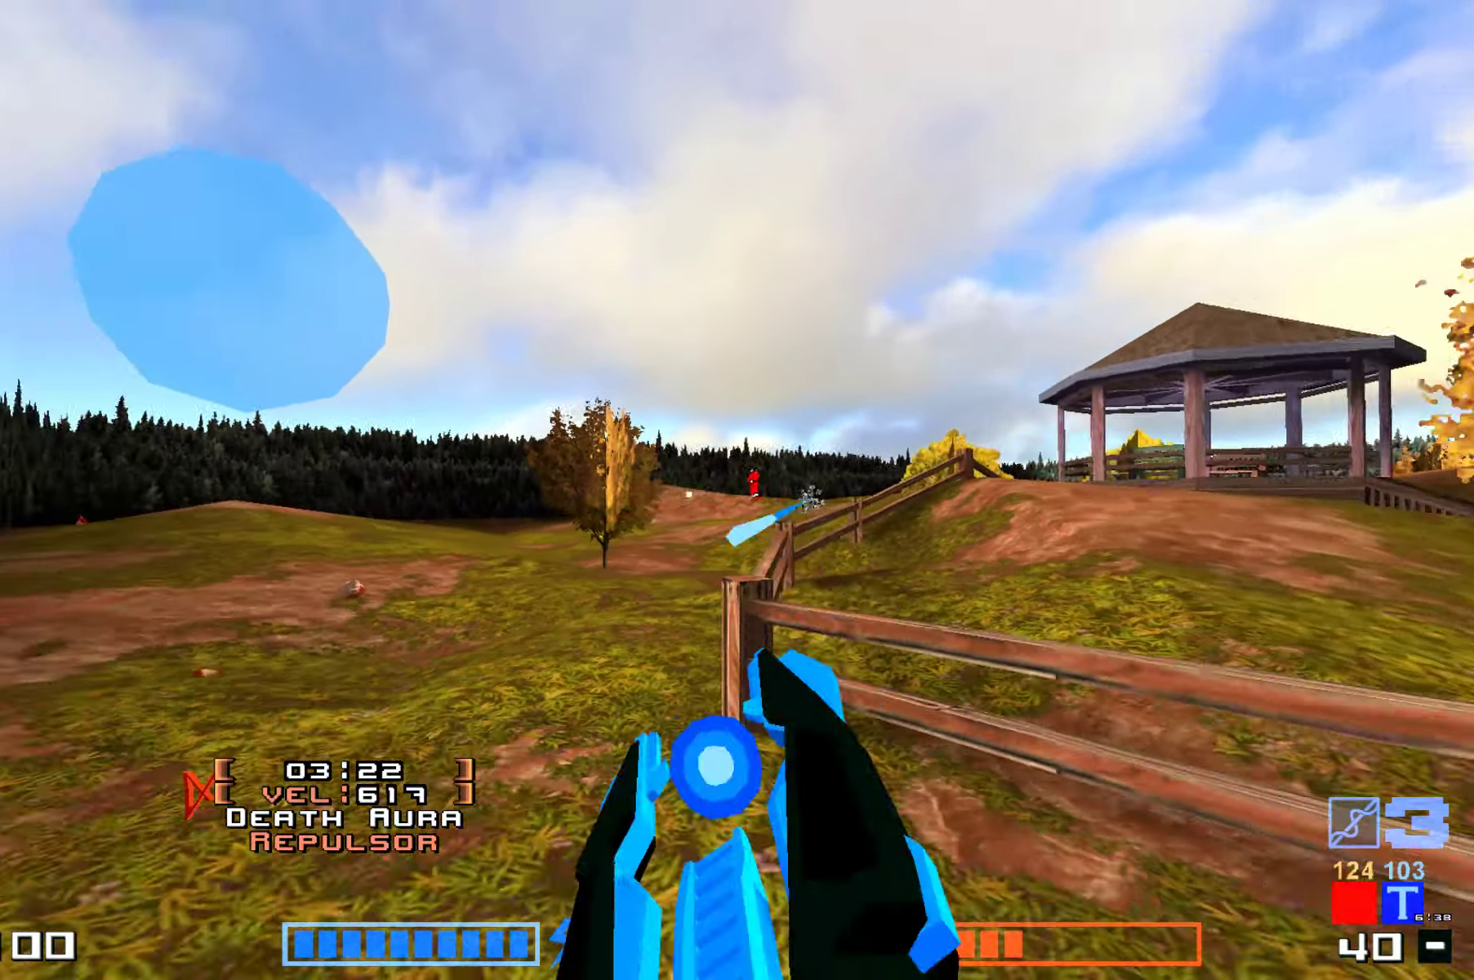
{"keys": ["down", "jump"], "events": [[216, "right", "down"], [250, "right", "up"], [350, "hammer", "down"], [483, "hammer", "up"]]}
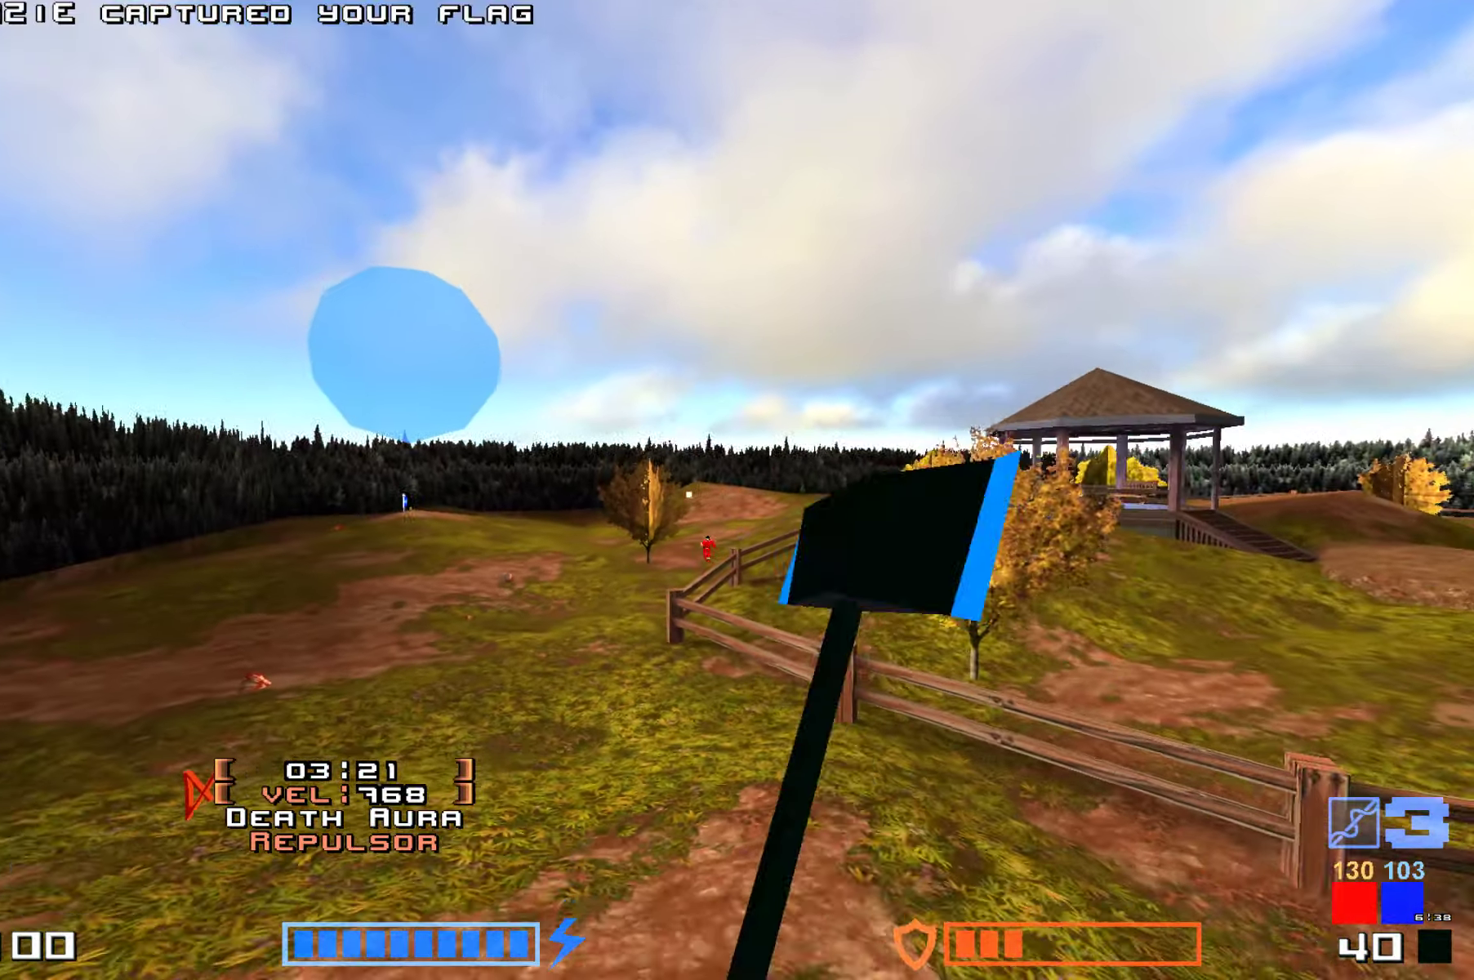
{"keys": ["jump"], "events": [[100, "hammer", "down"], [166, "hammer", "up"], [216, "down", "up"]]}
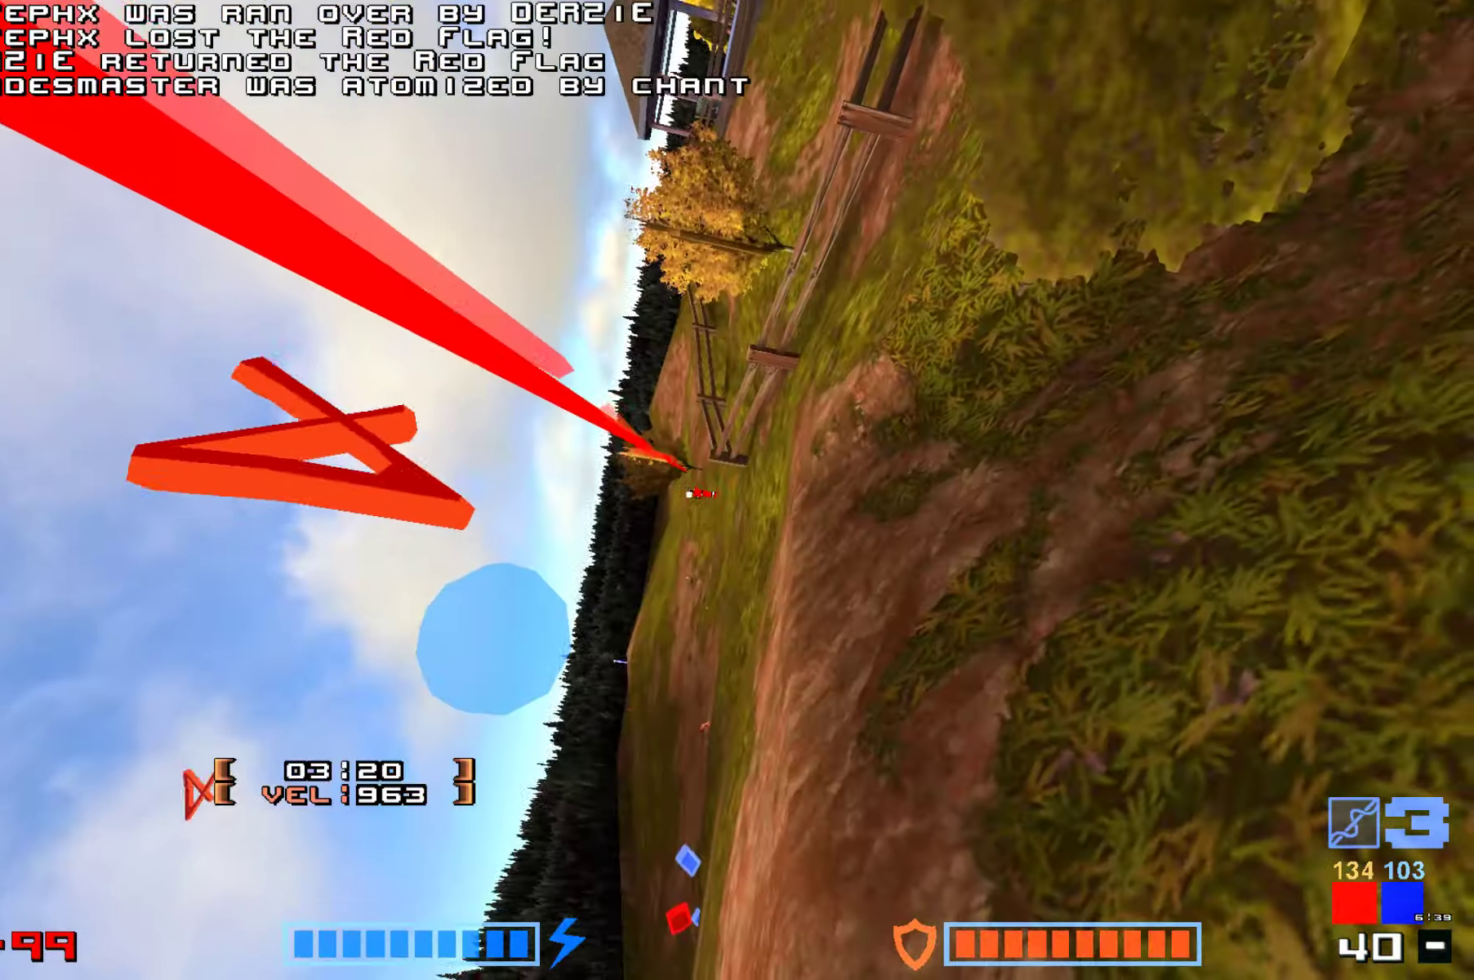
{"keys": [], "events": [[366, "jump", "up"]]}
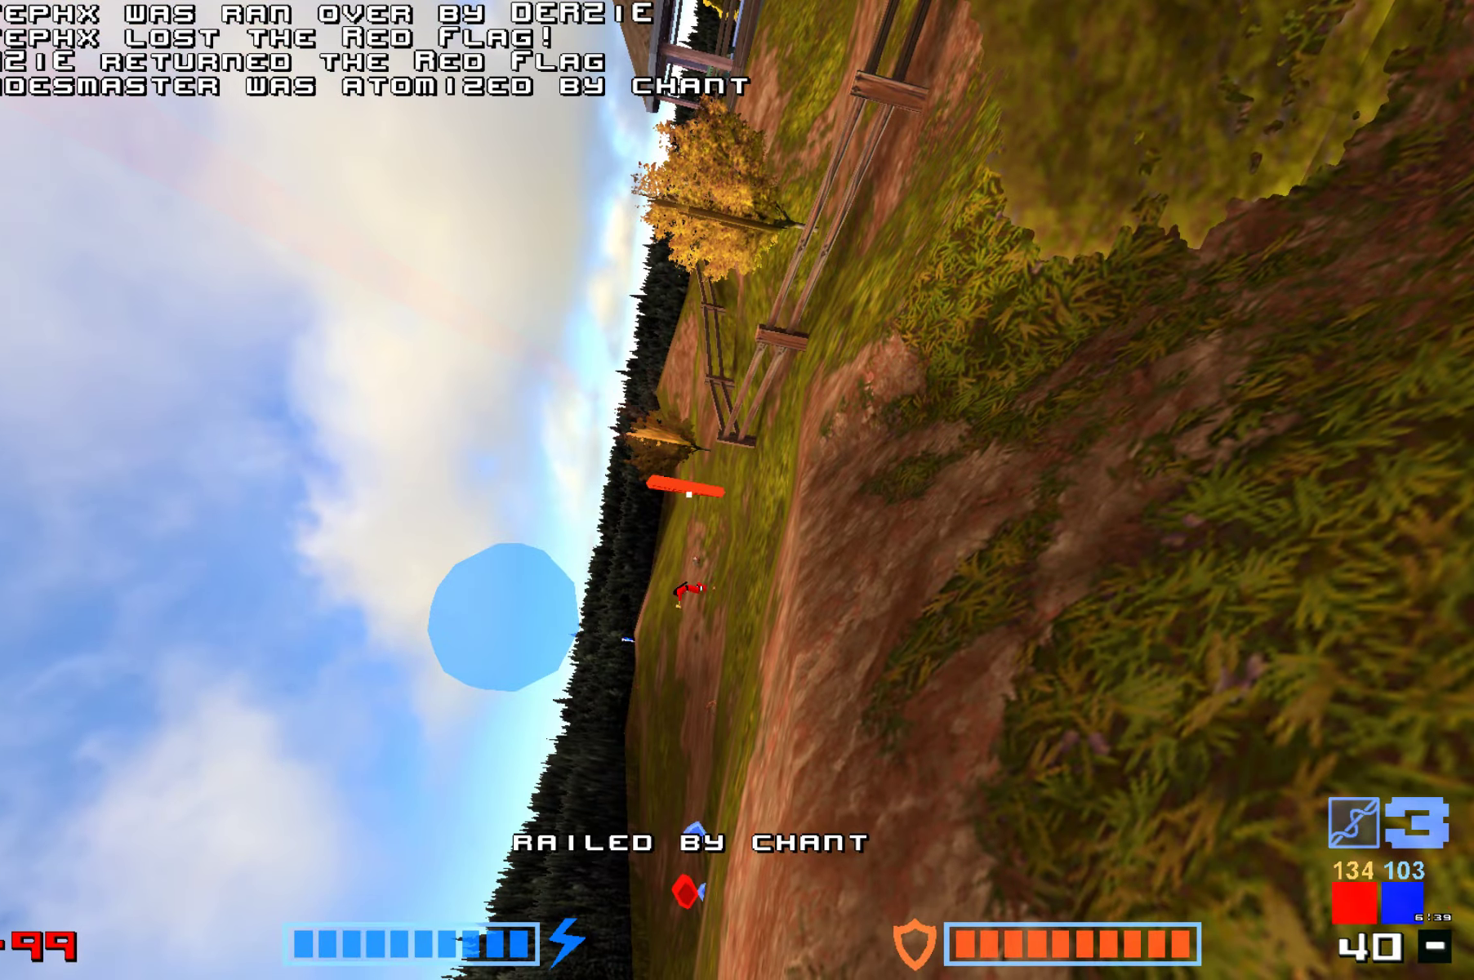
{"keys": [], "events": [[333, "jump", "down"], [466, "jump", "up"]]}
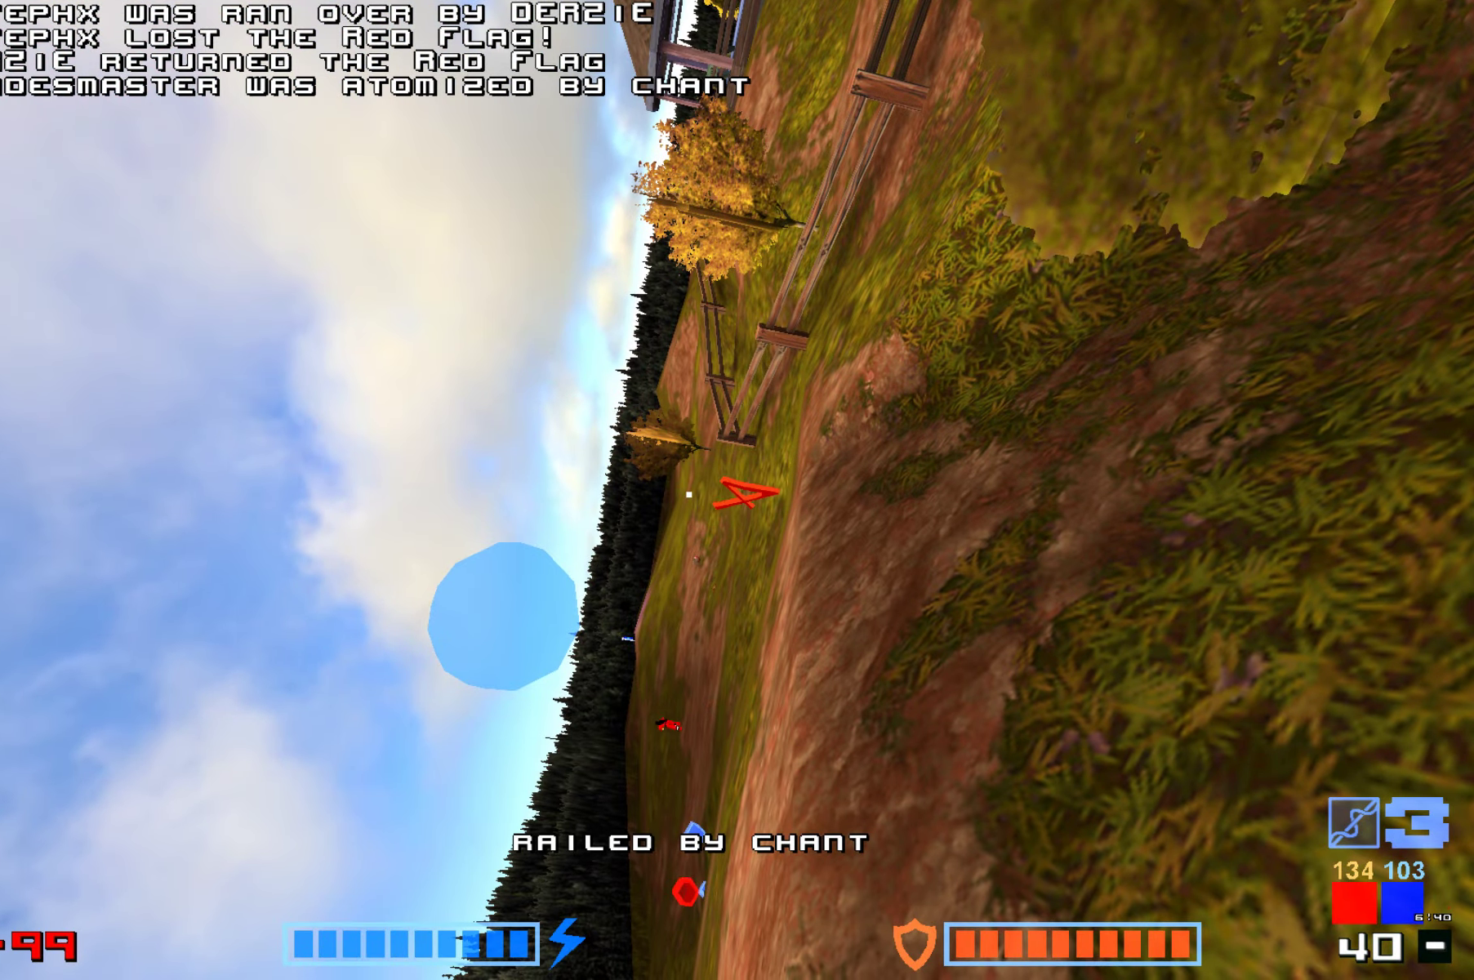
{"keys": ["jump"], "events": [[66, "jump", "down"], [200, "jump", "up"], [283, "jump", "down"], [400, "jump", "up"], [500, "jump", "down"]]}
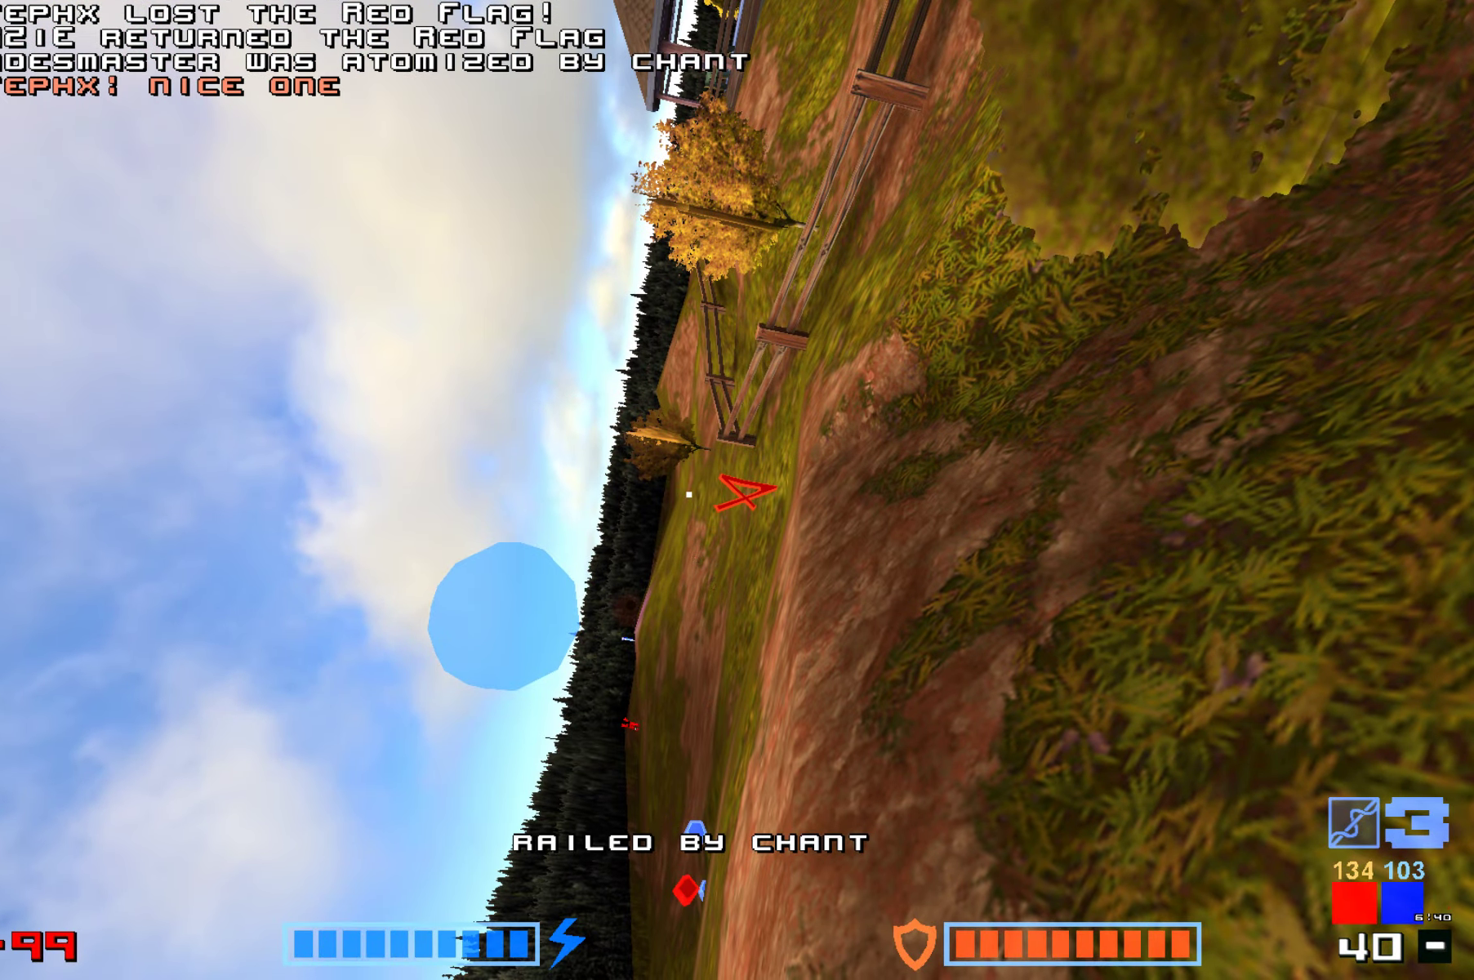
{"keys": ["jump"], "events": [[116, "jump", "up"], [250, "jump", "down"], [383, "jump", "up"], [500, "jump", "down"]]}
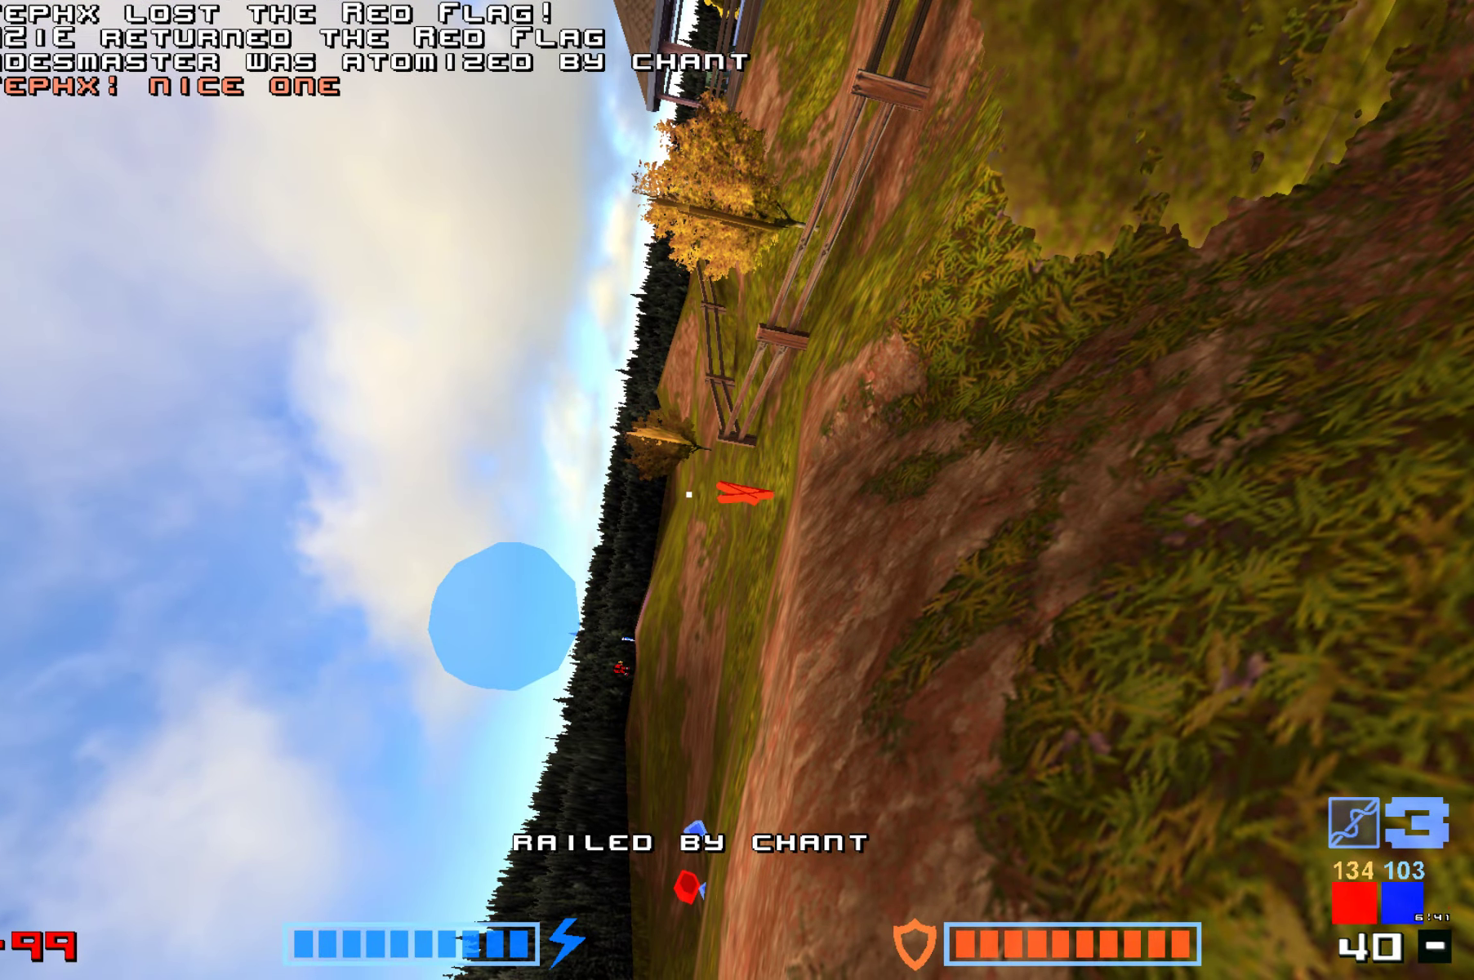
{"keys": ["jump"], "events": [[116, "jump", "up"], [233, "jump", "down"], [366, "jump", "up"], [483, "jump", "down"]]}
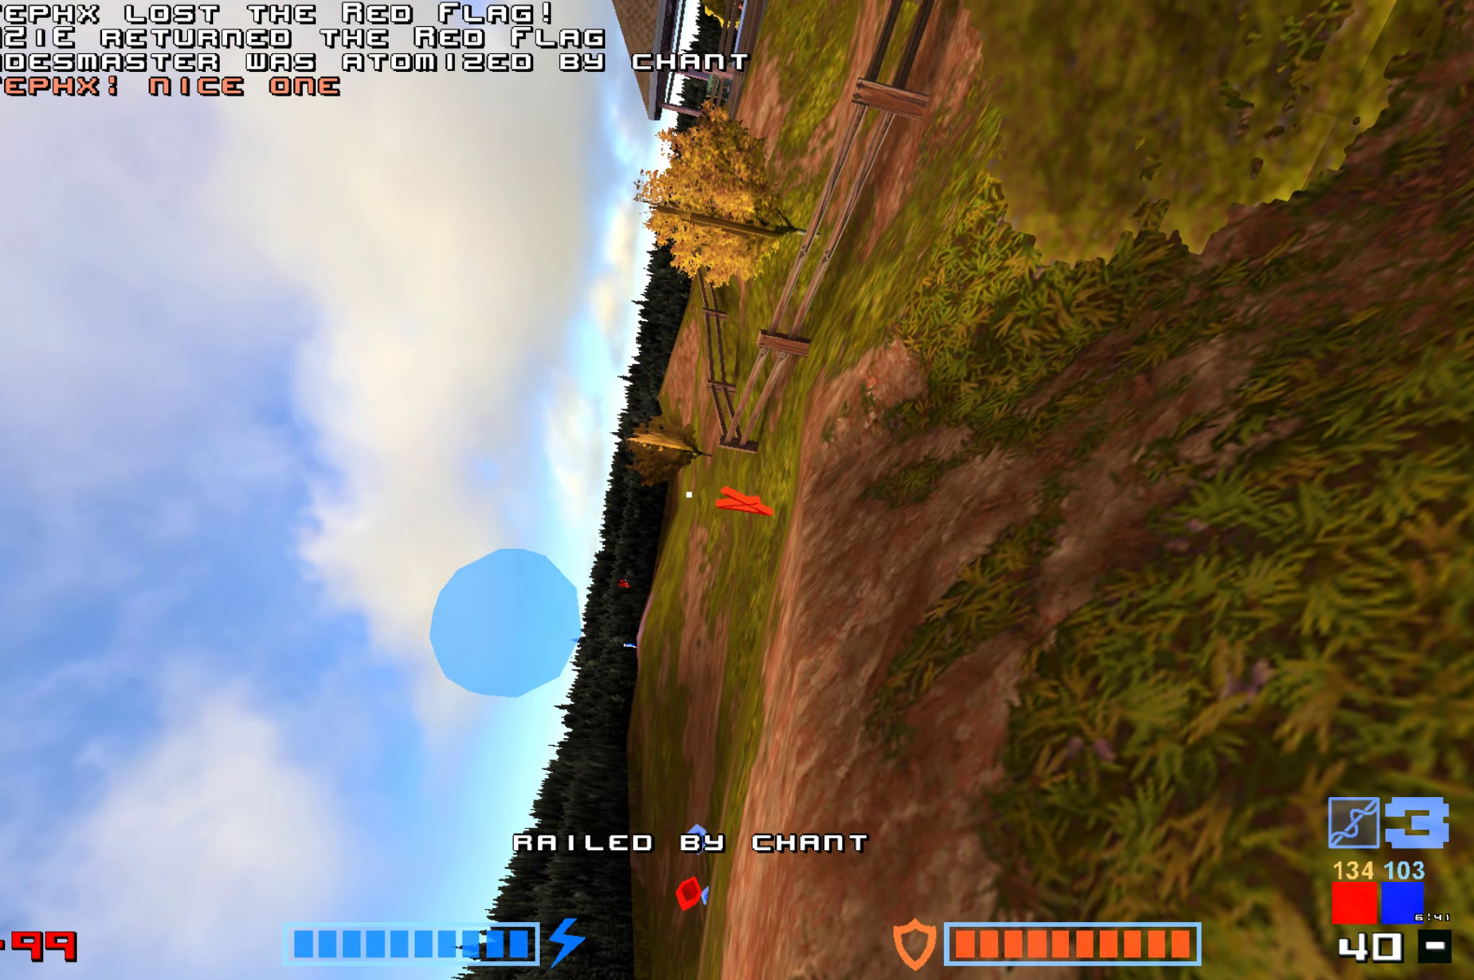
{"keys": [], "events": [[116, "jump", "up"], [216, "jump", "down"], [316, "jump", "up"]]}